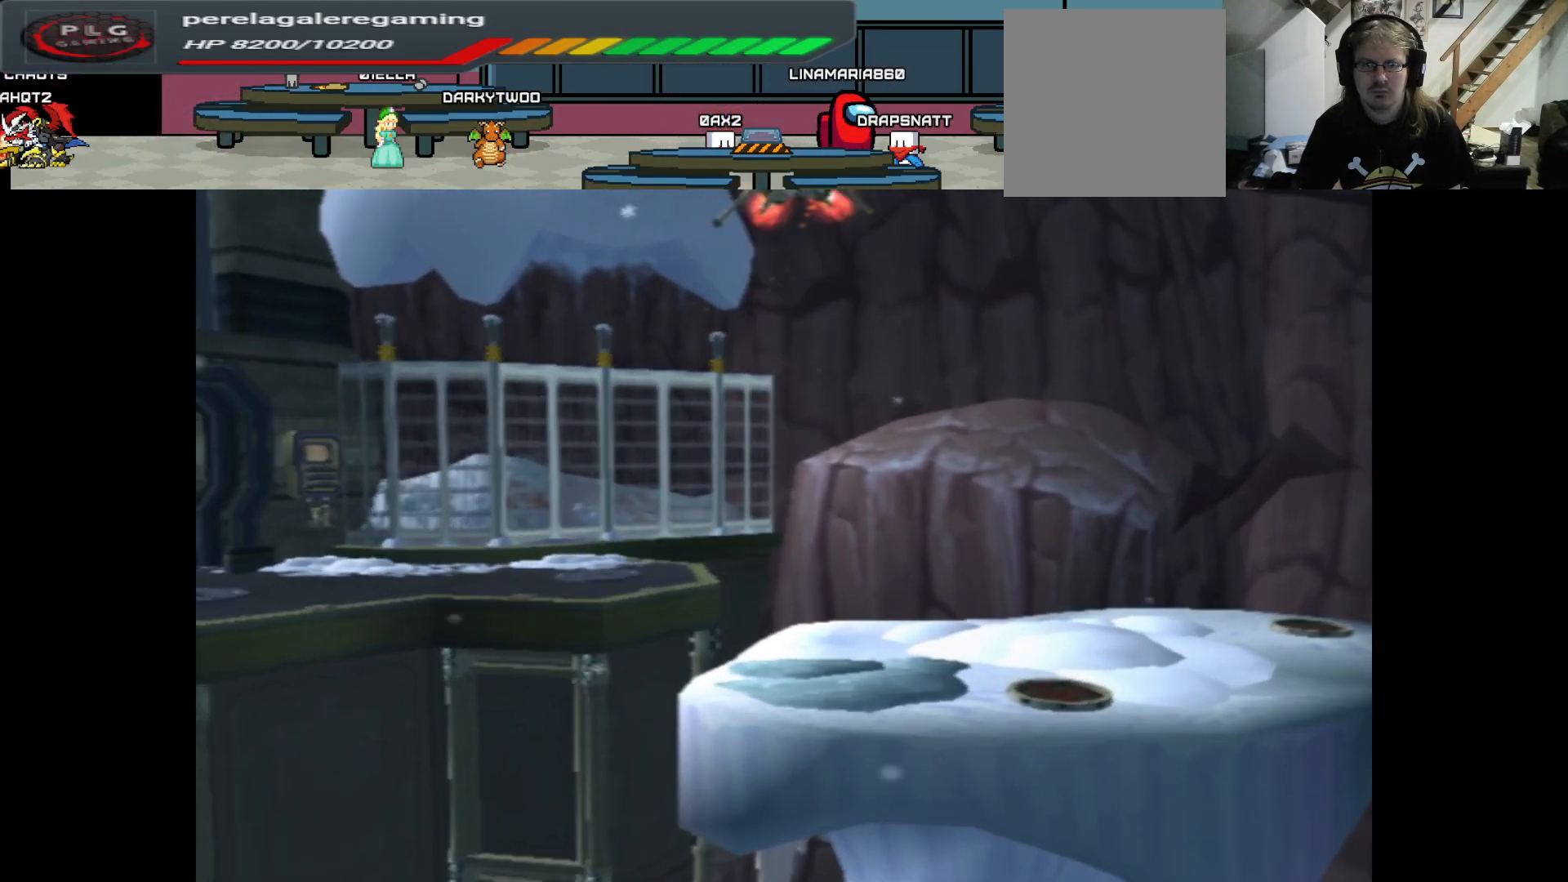
Gameplay with a controller (Xbox layout); each line is a JSON object with the inputs held at the frame after it. "events" lists button and stick changes between this image and that frame as [ms after this image, input, new state], when the widget could be followed in between.
{"buttons": ["A"], "left_stick": "up", "right_stick": "center", "events": []}
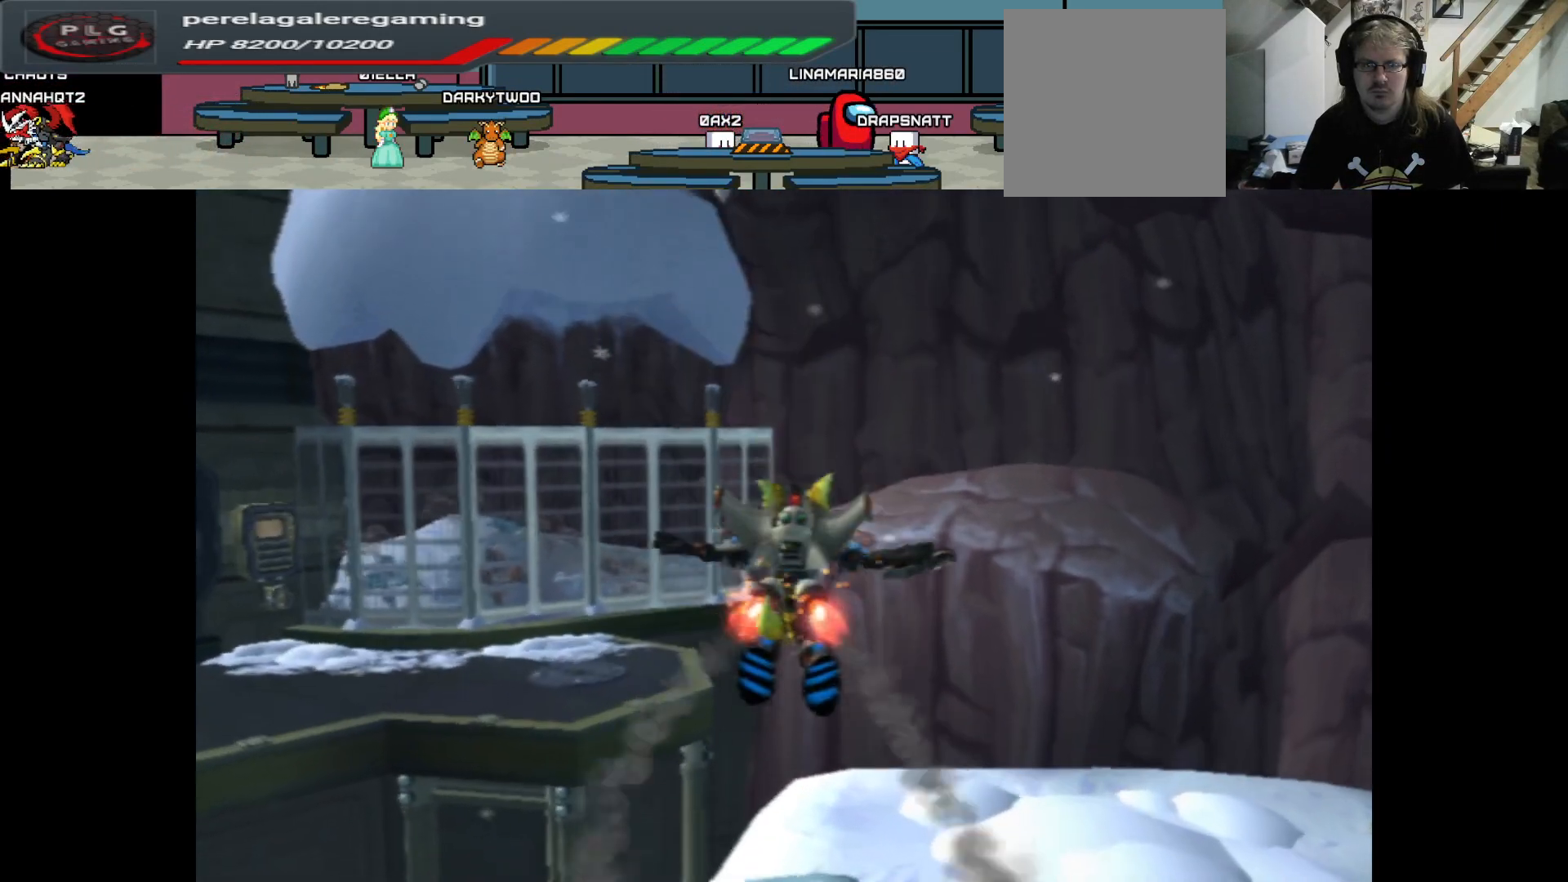
{"buttons": [], "left_stick": "up-right", "right_stick": "left", "events": [[250, "A", "up"], [433, "right_stick", "left"], [467, "left_stick", "up-right"]]}
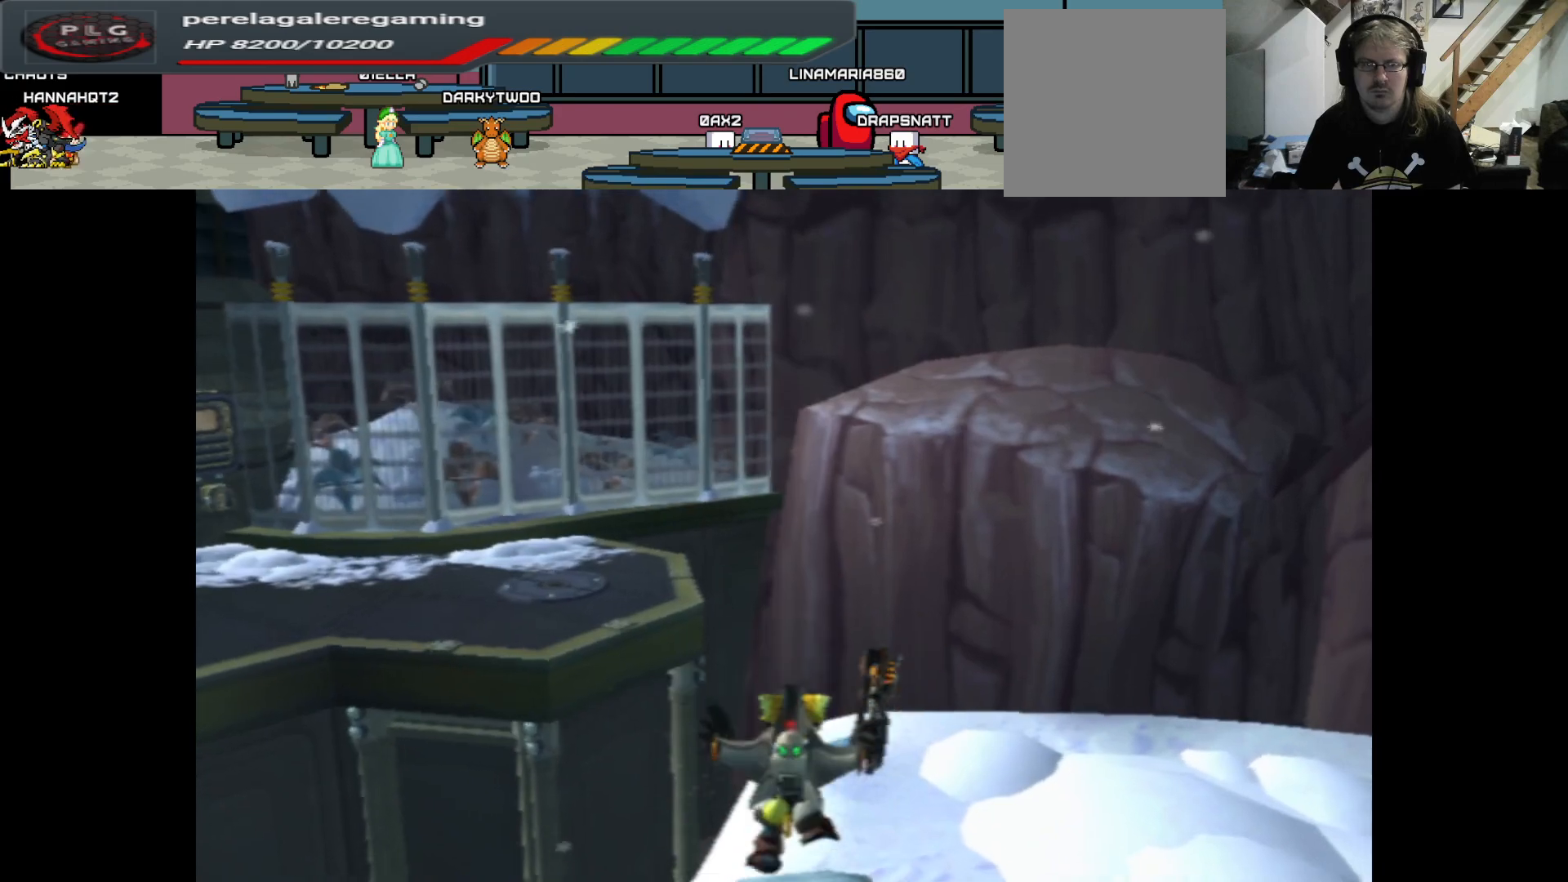
{"buttons": [], "left_stick": "up", "right_stick": "center", "events": [[333, "left_stick", "up"], [367, "right_stick", "center"]]}
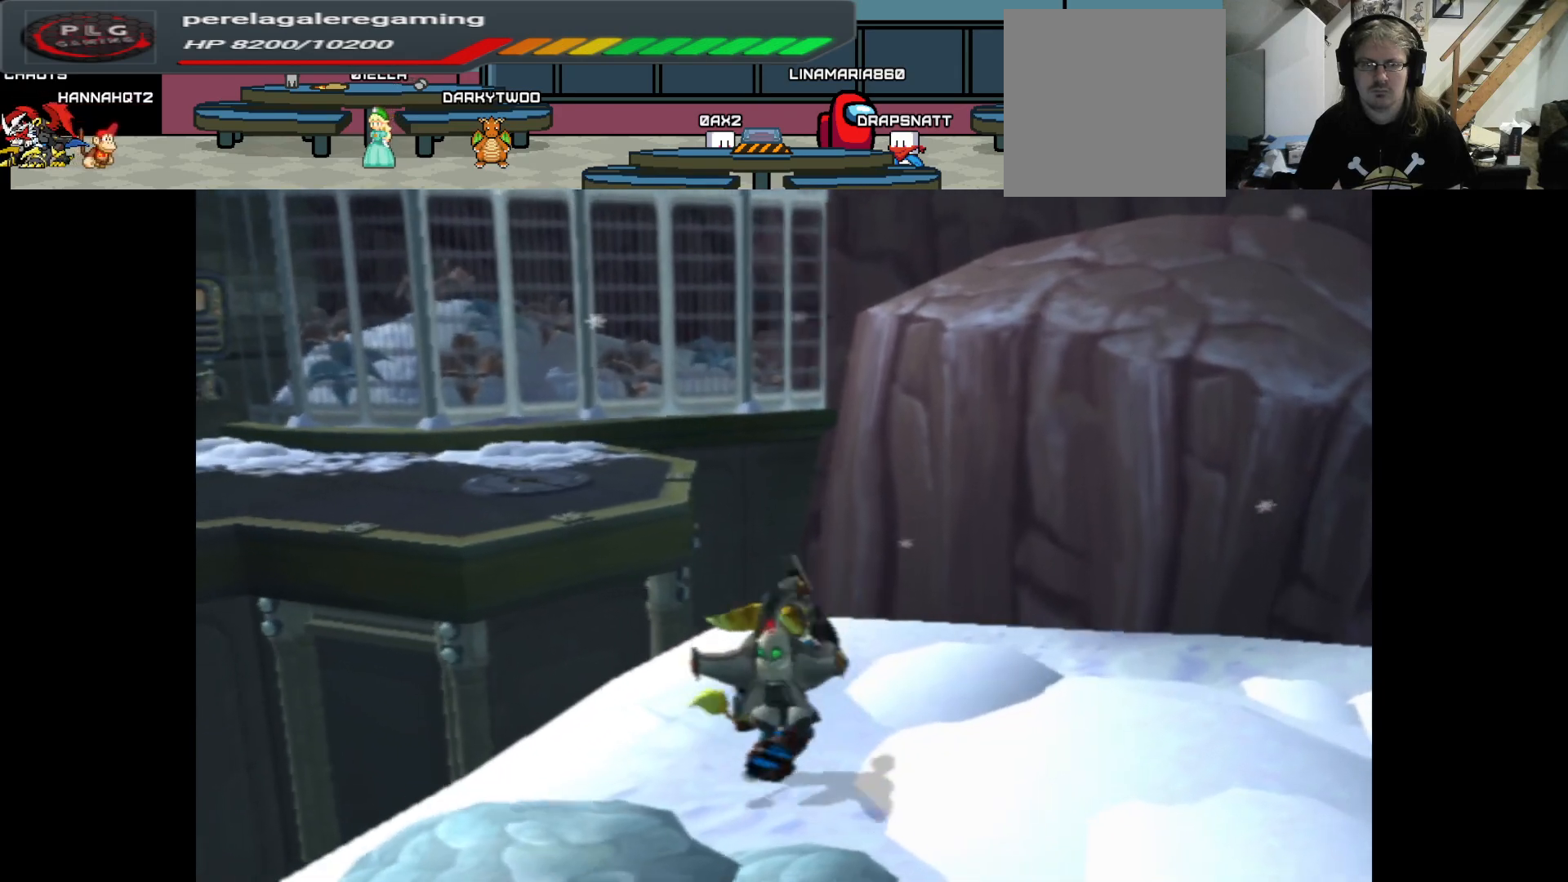
{"buttons": ["A"], "left_stick": "up-left", "right_stick": "center", "events": [[33, "left_stick", "up-left"], [167, "A", "down"], [250, "left_stick", "up"], [400, "left_stick", "up-left"]]}
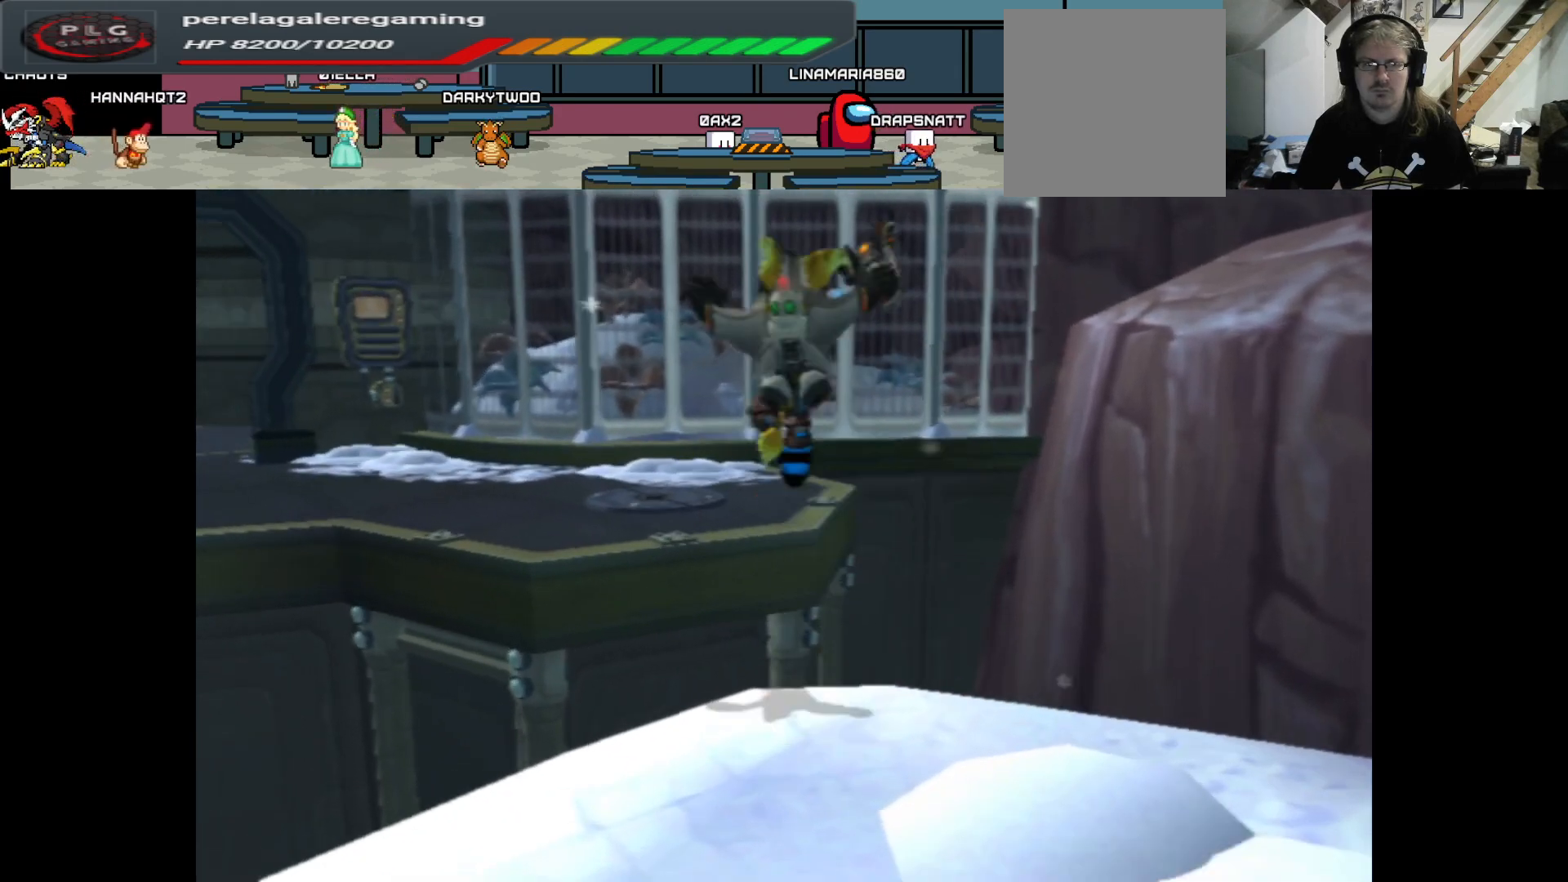
{"buttons": ["A"], "left_stick": "up-left", "right_stick": "center", "events": [[50, "left_stick", "up"], [83, "A", "up"], [217, "A", "down"], [250, "left_stick", "up-left"]]}
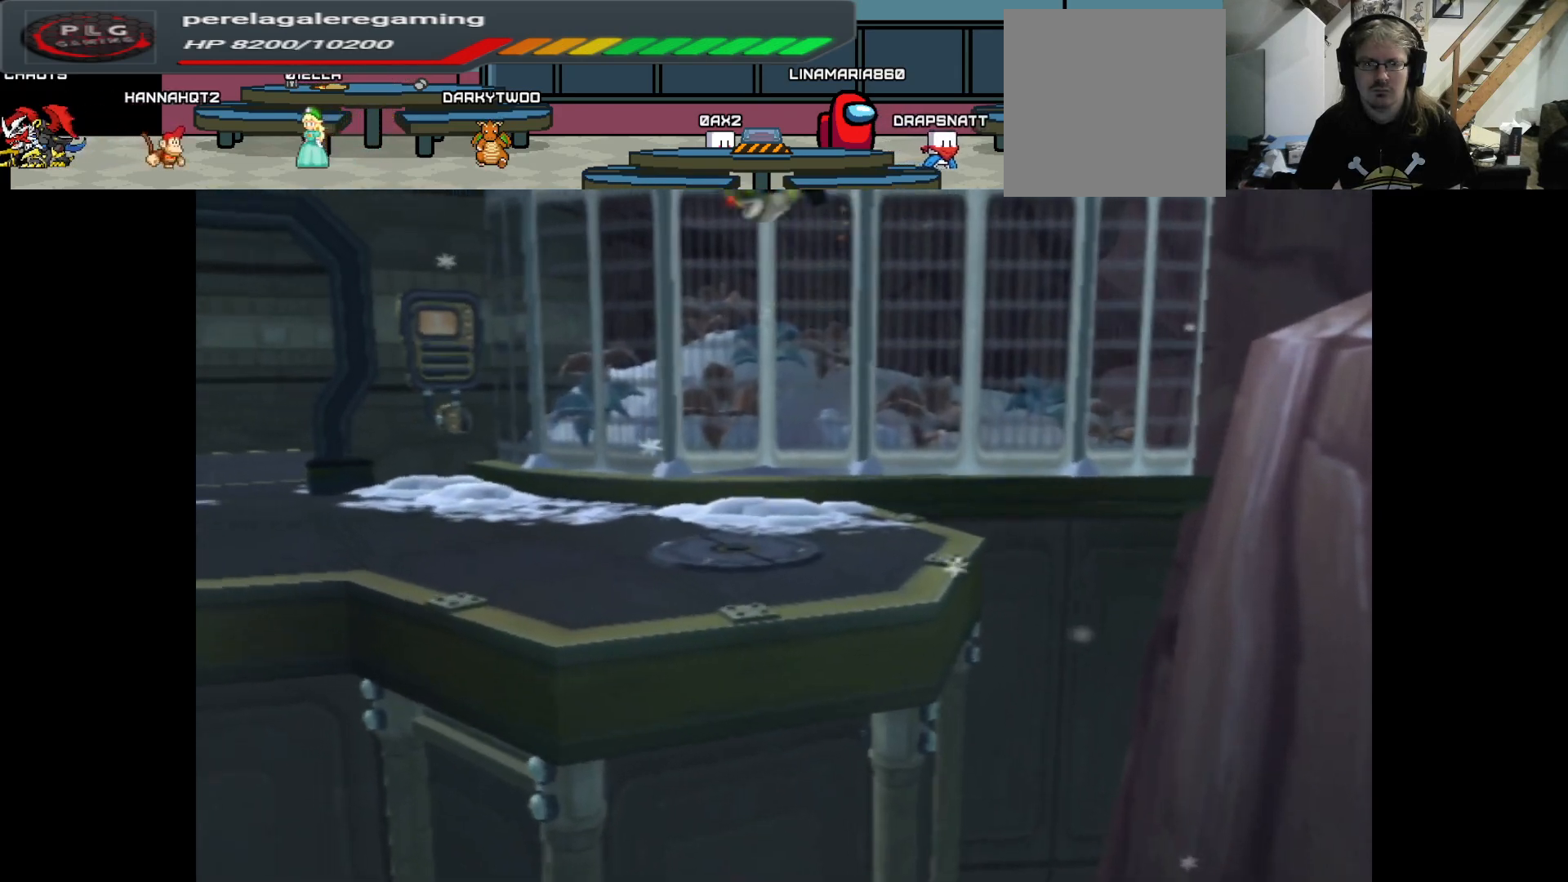
{"buttons": [], "left_stick": "up", "right_stick": "center", "events": [[283, "left_stick", "up"], [433, "A", "up"]]}
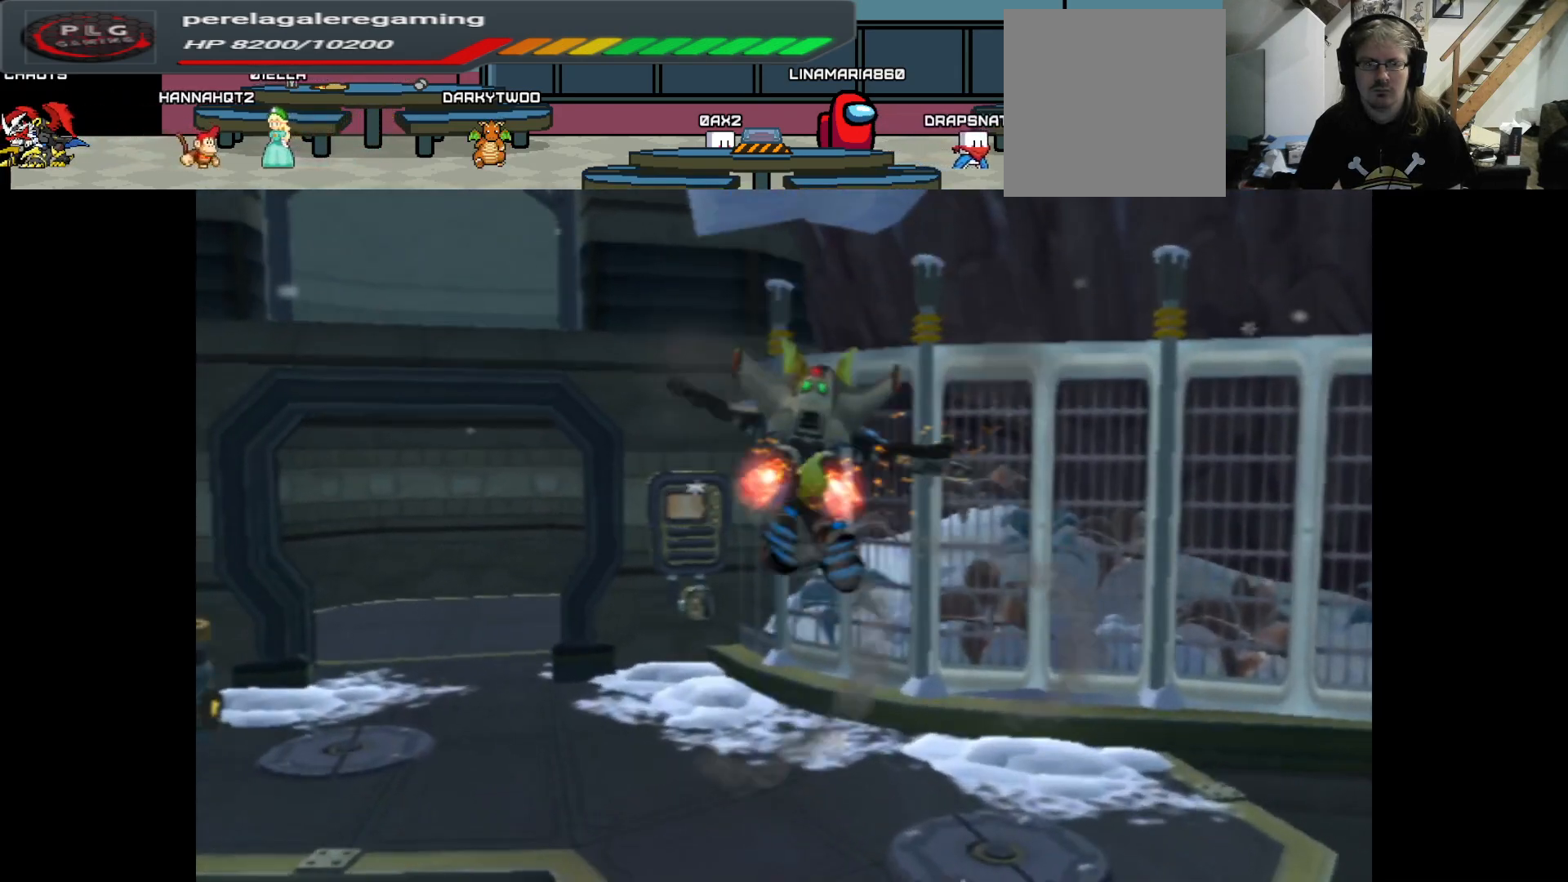
{"buttons": [], "left_stick": "up-left", "right_stick": "left", "events": [[283, "right_stick", "left"], [400, "left_stick", "up-left"]]}
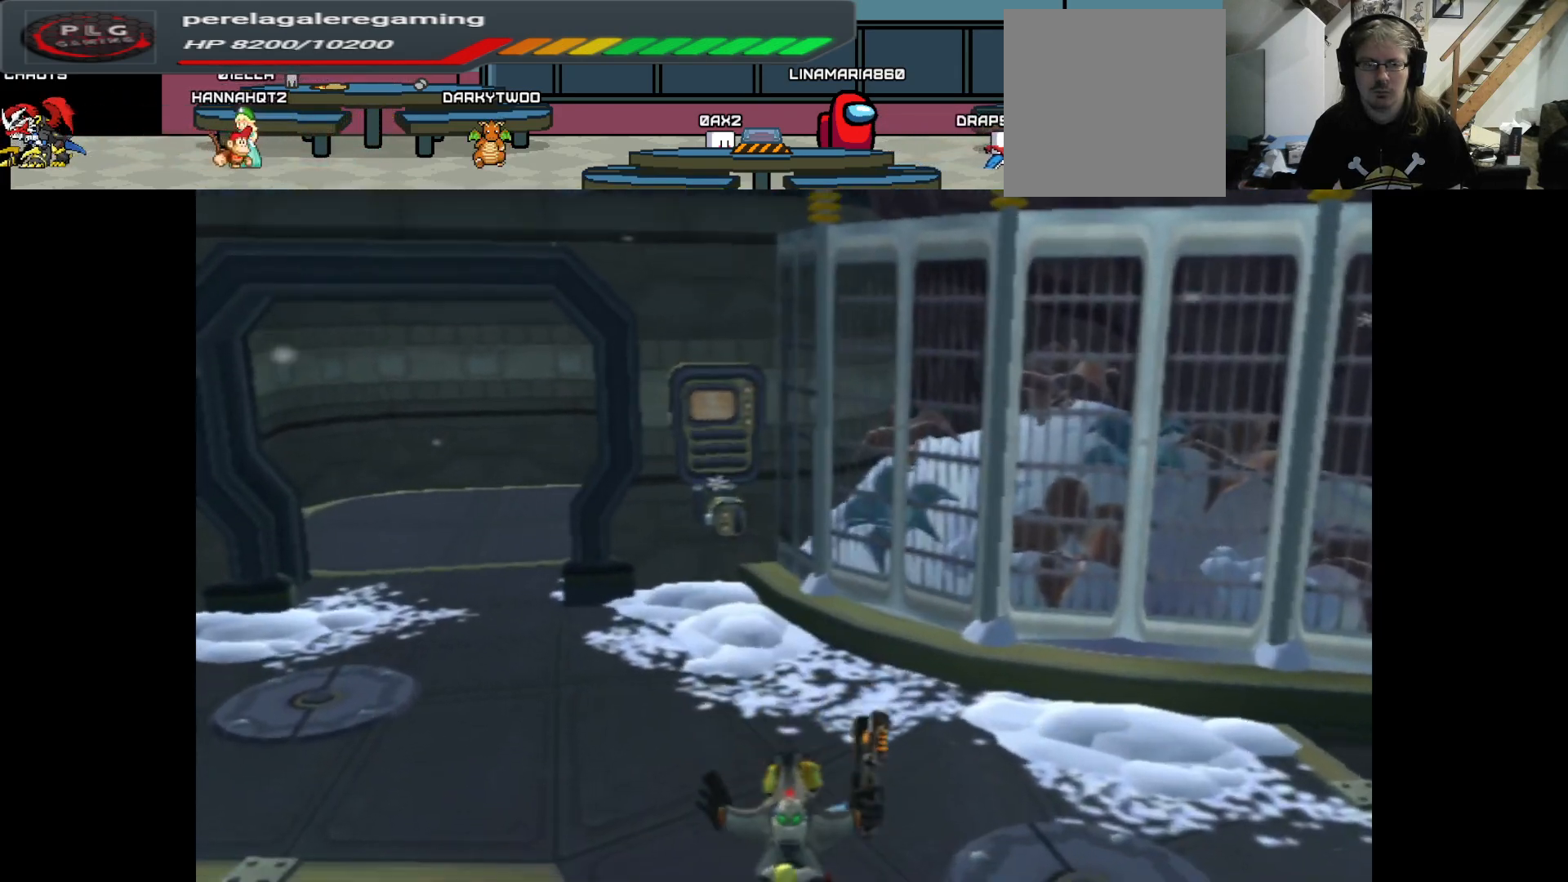
{"buttons": [], "left_stick": "up-left", "right_stick": "left", "events": []}
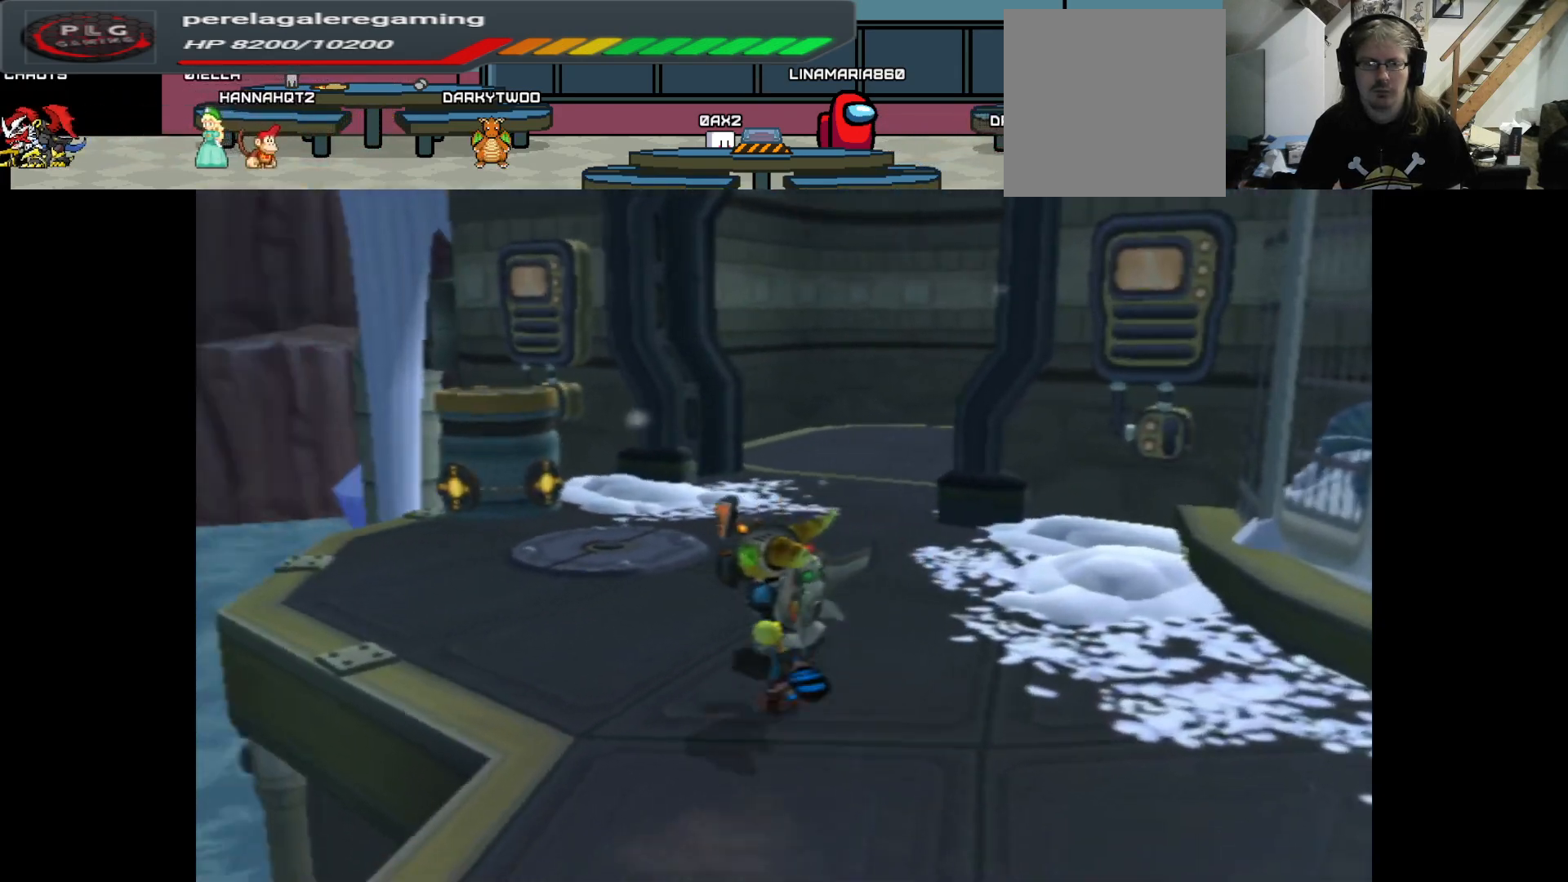
{"buttons": [], "left_stick": "up", "right_stick": "down", "events": [[217, "left_stick", "up"], [300, "right_stick", "down"]]}
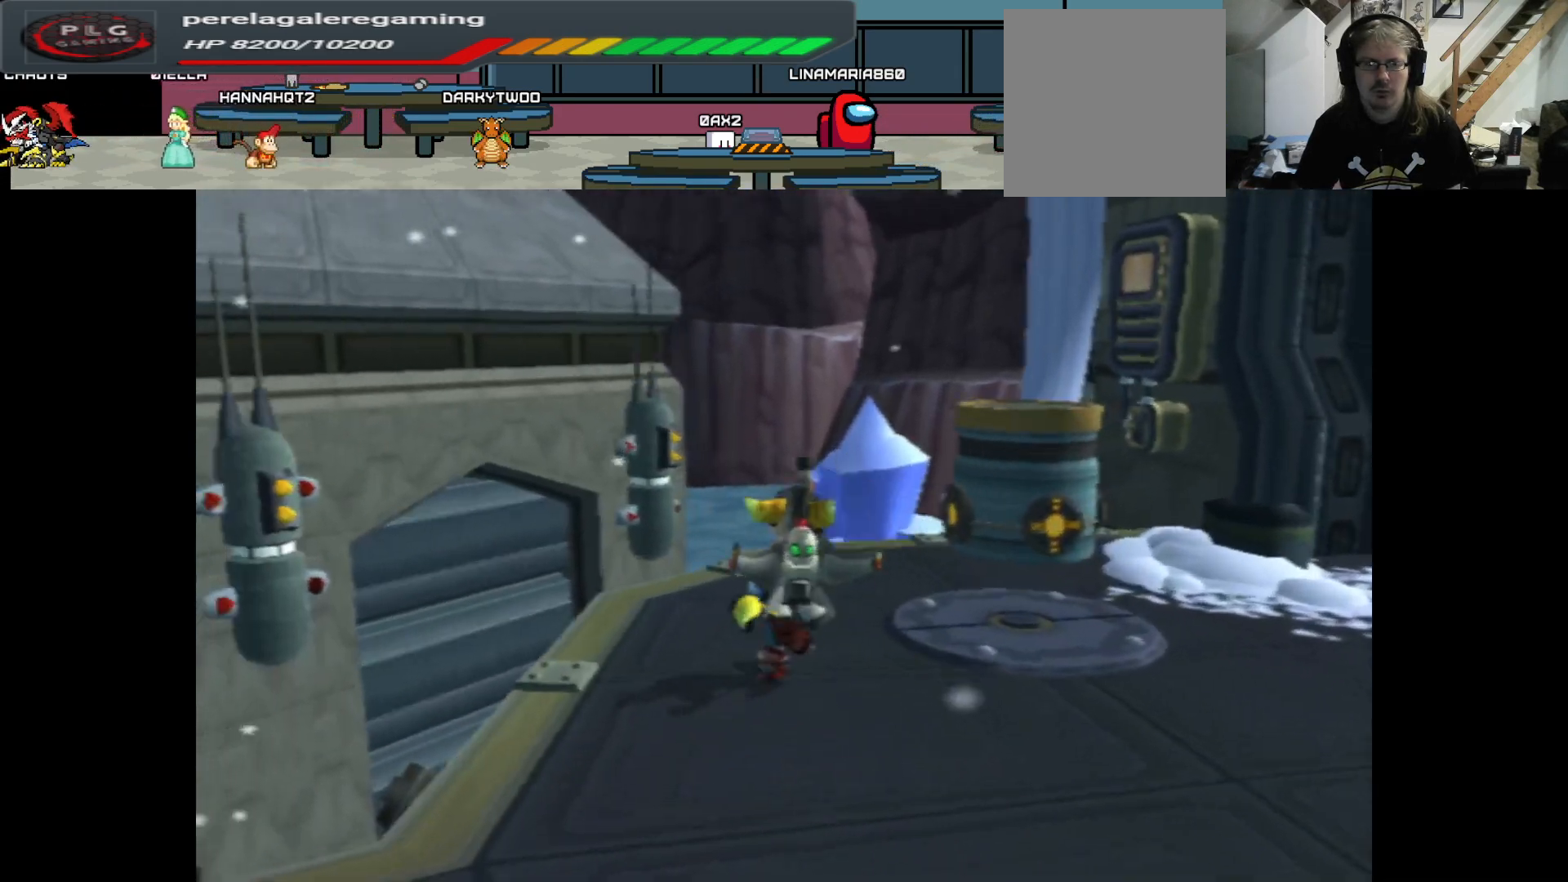
{"buttons": [], "left_stick": "center", "right_stick": "down", "events": [[133, "left_stick", "center"]]}
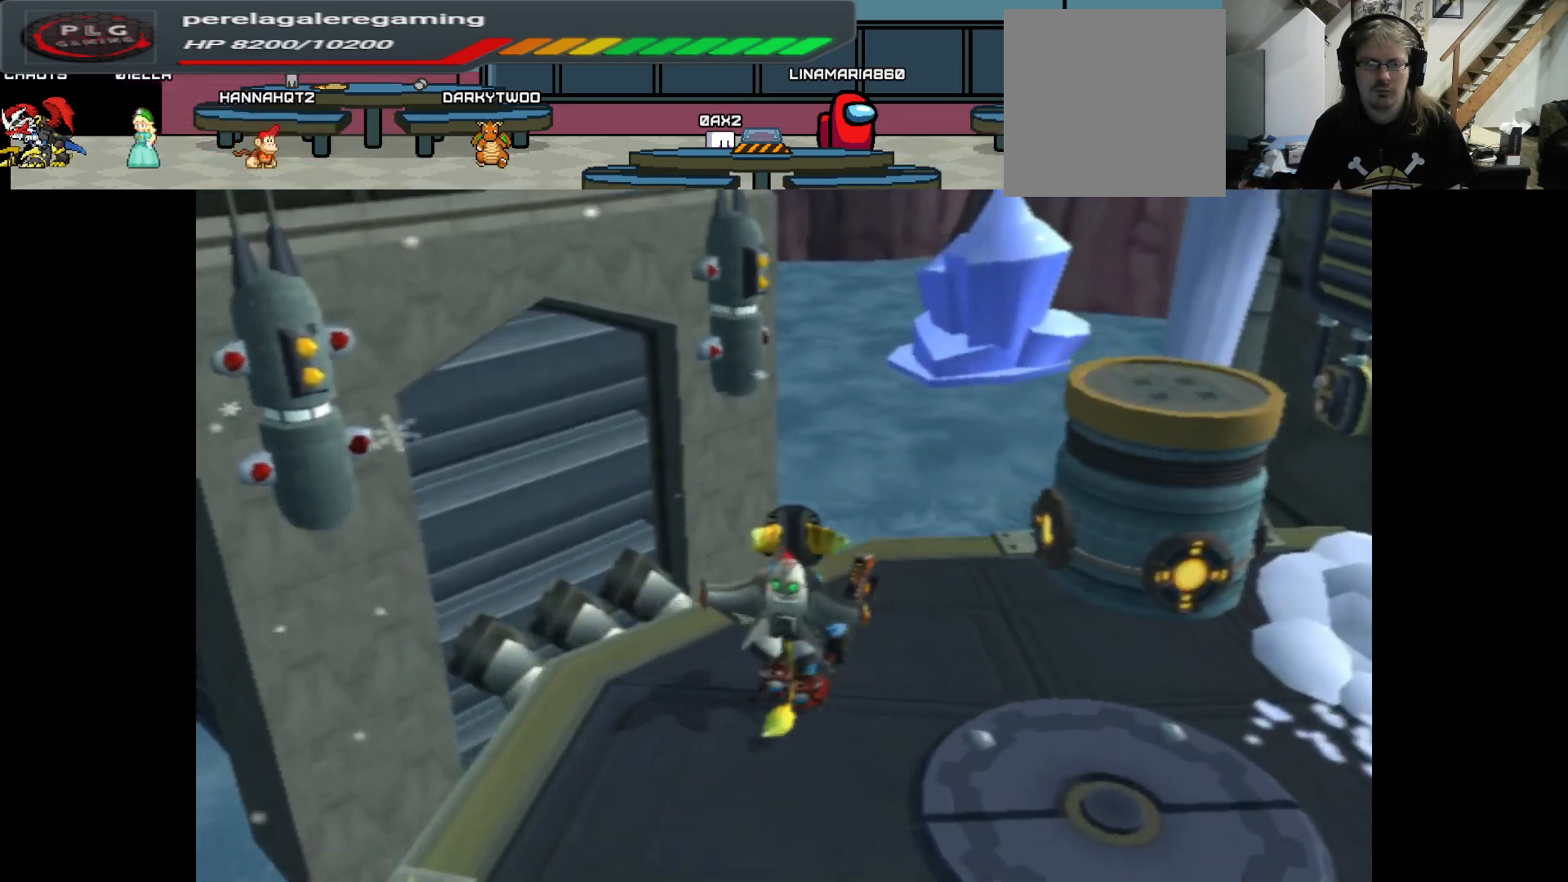
{"buttons": [], "left_stick": "center", "right_stick": "down", "events": [[33, "left_stick", "up"], [333, "left_stick", "center"]]}
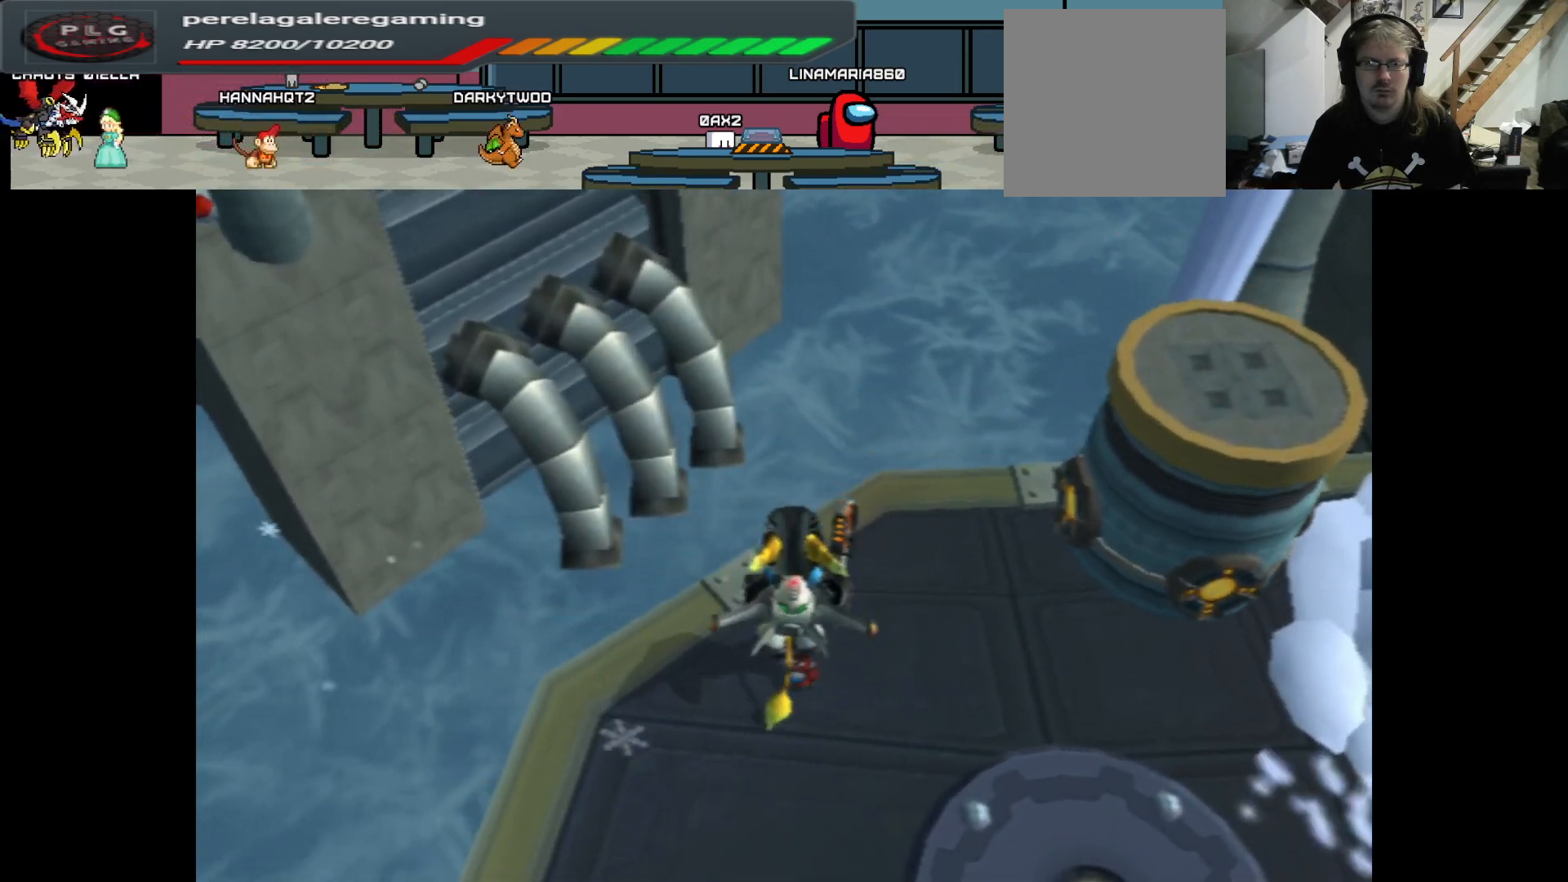
{"buttons": [], "left_stick": "center", "right_stick": "up-left", "events": [[150, "right_stick", "left"], [267, "right_stick", "up-left"]]}
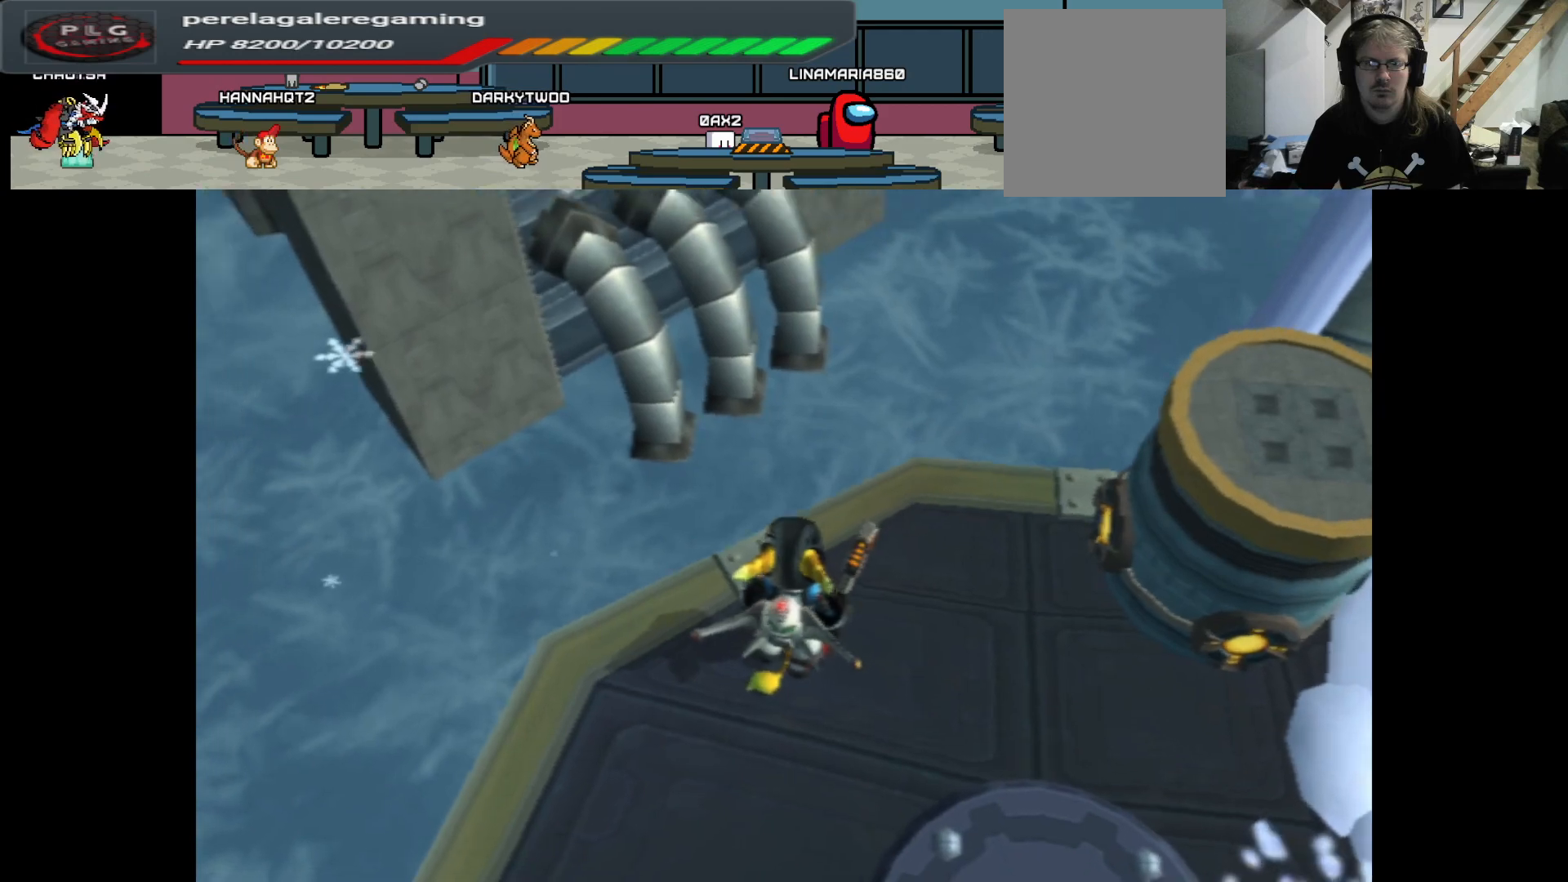
{"buttons": [], "left_stick": "center", "right_stick": "center", "events": [[417, "right_stick", "center"]]}
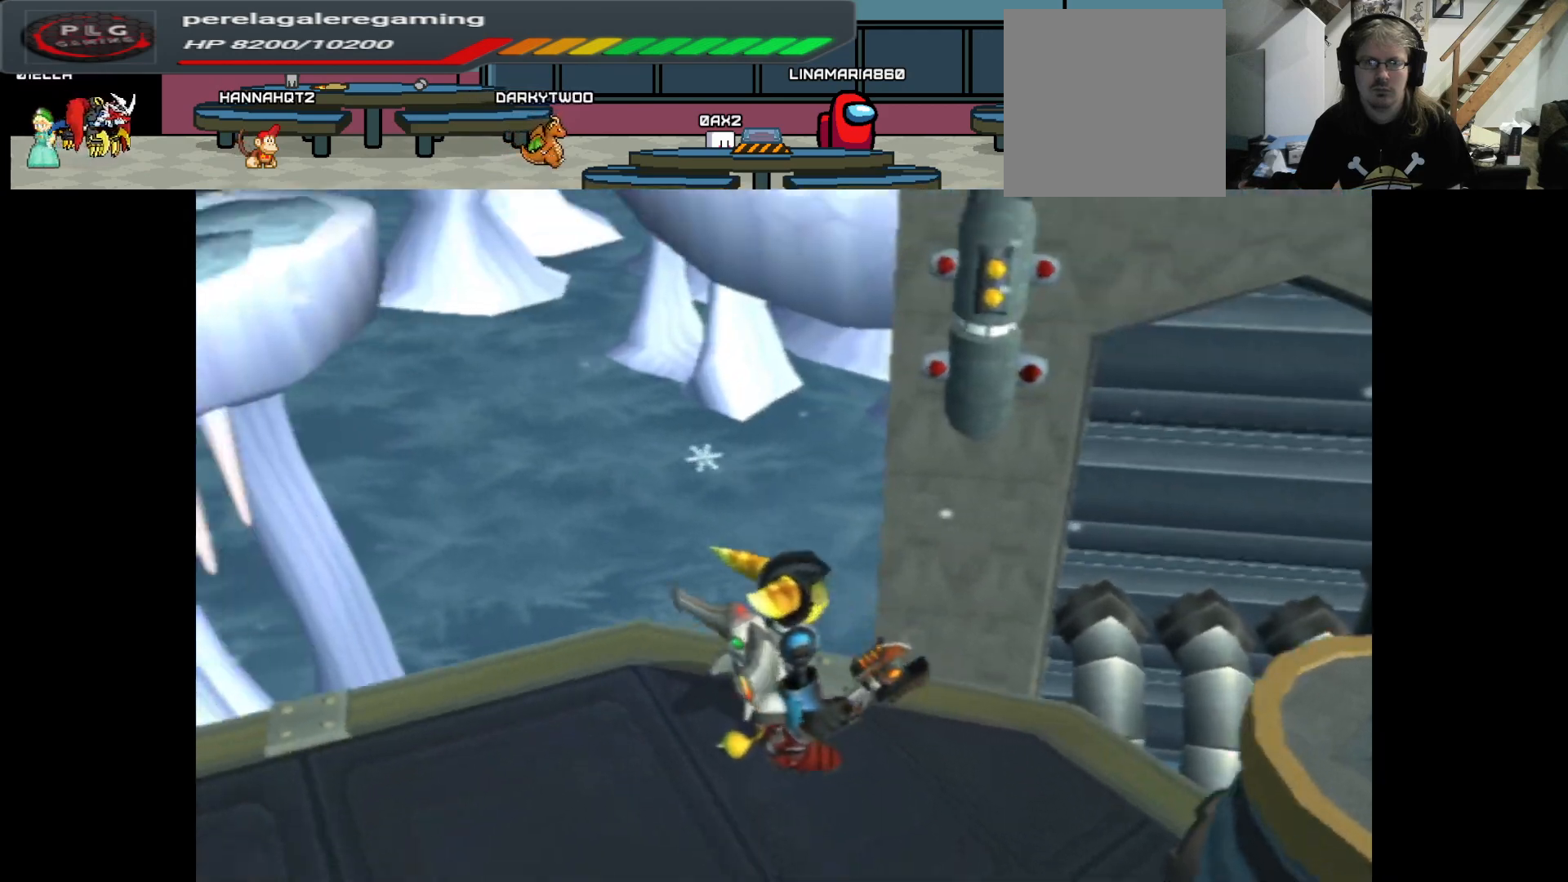
{"buttons": [], "left_stick": "center", "right_stick": "center", "events": []}
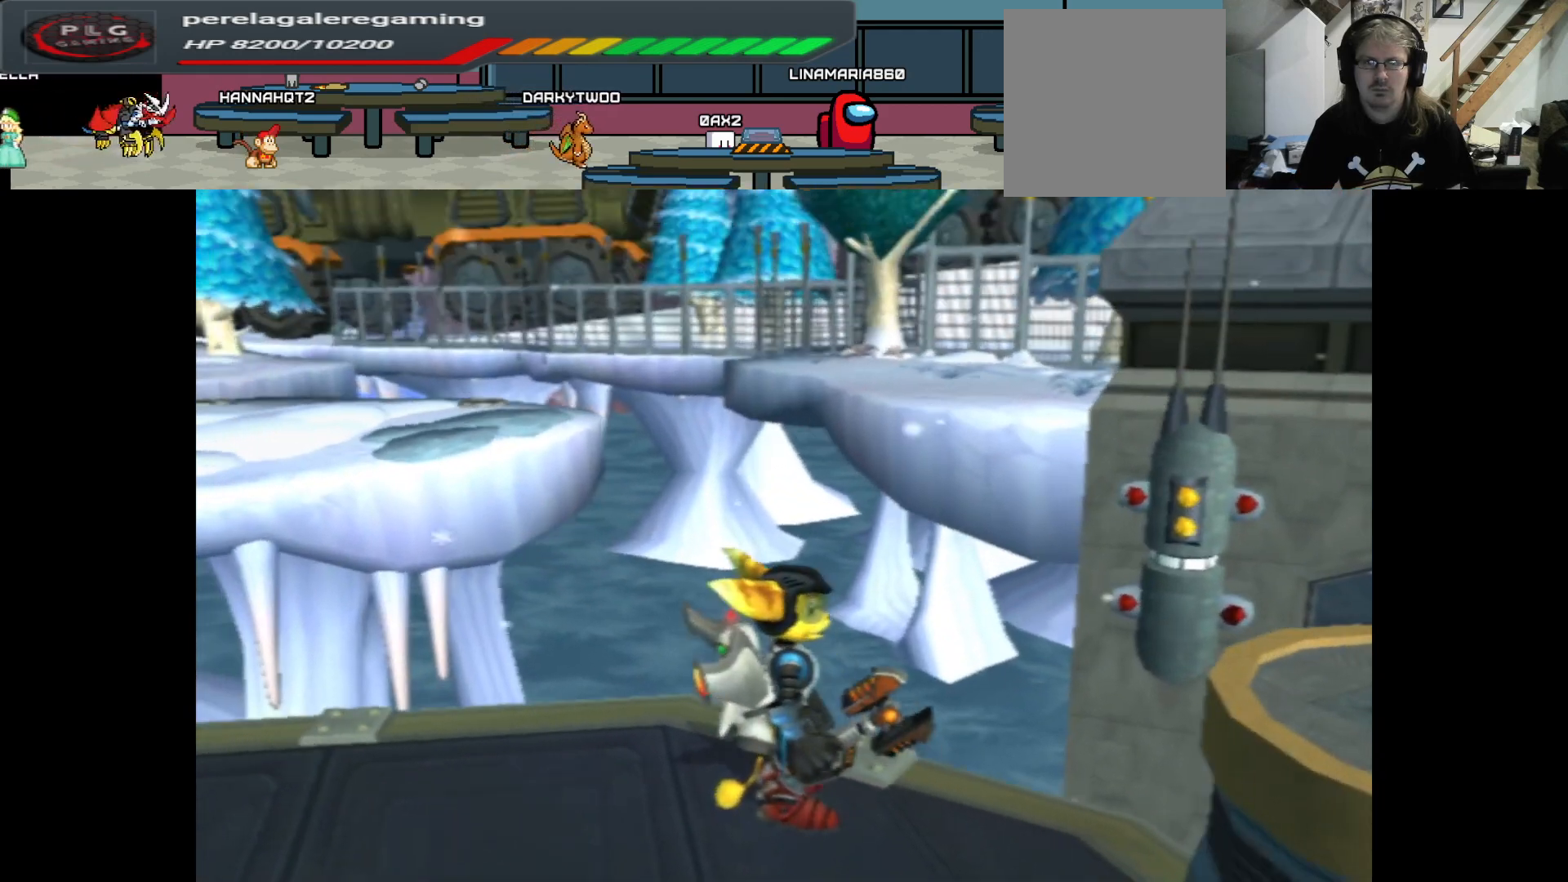
{"buttons": [], "left_stick": "center", "right_stick": "center", "events": []}
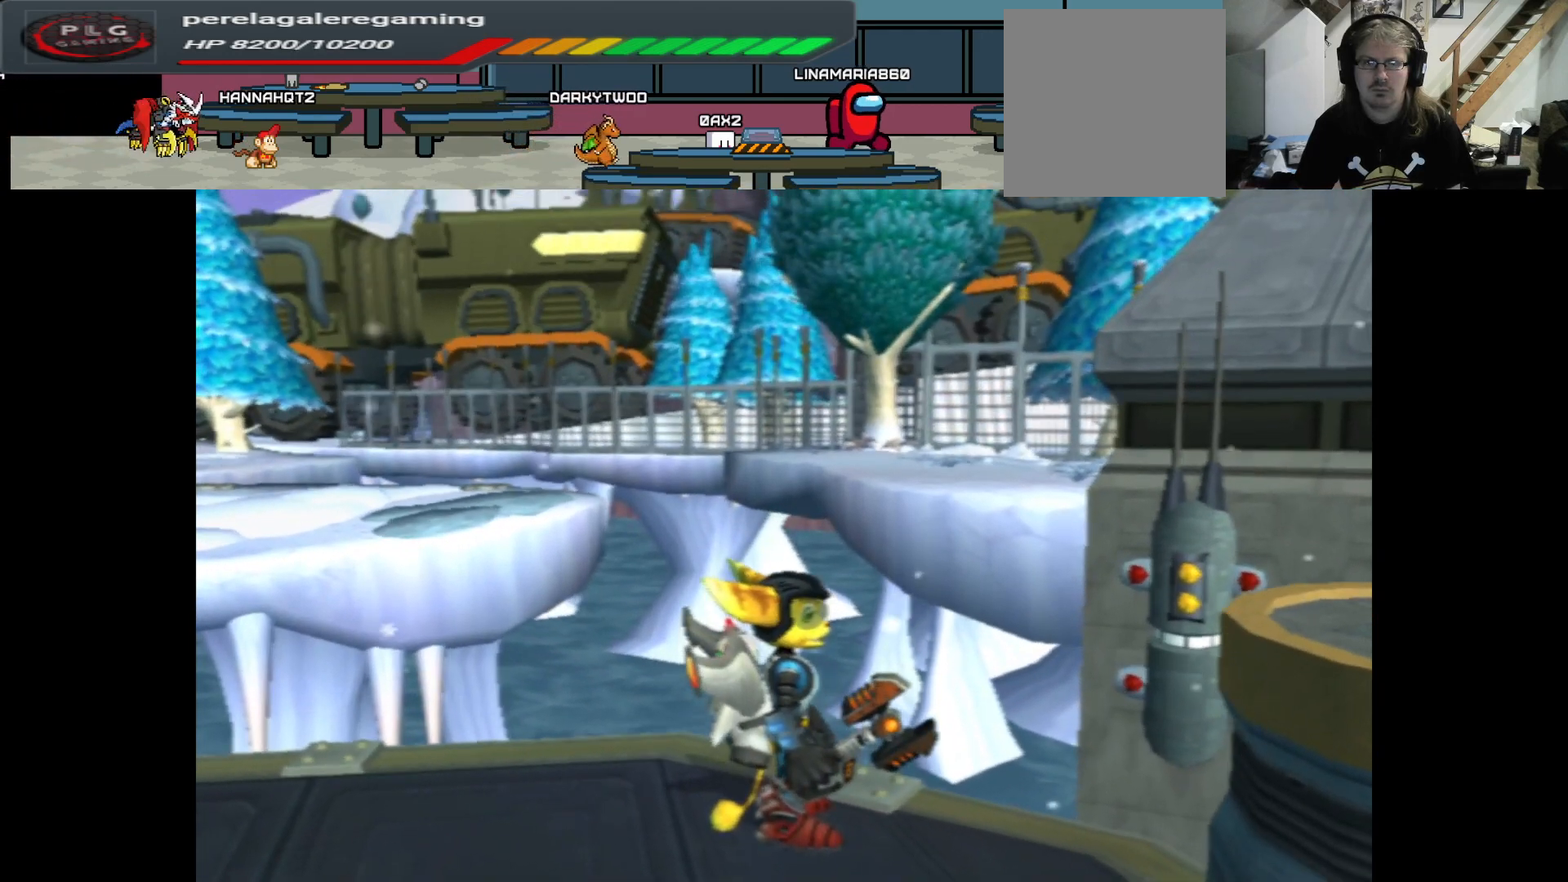
{"buttons": [], "left_stick": "center", "right_stick": "up-right", "events": [[83, "right_stick", "right"], [467, "right_stick", "up-right"]]}
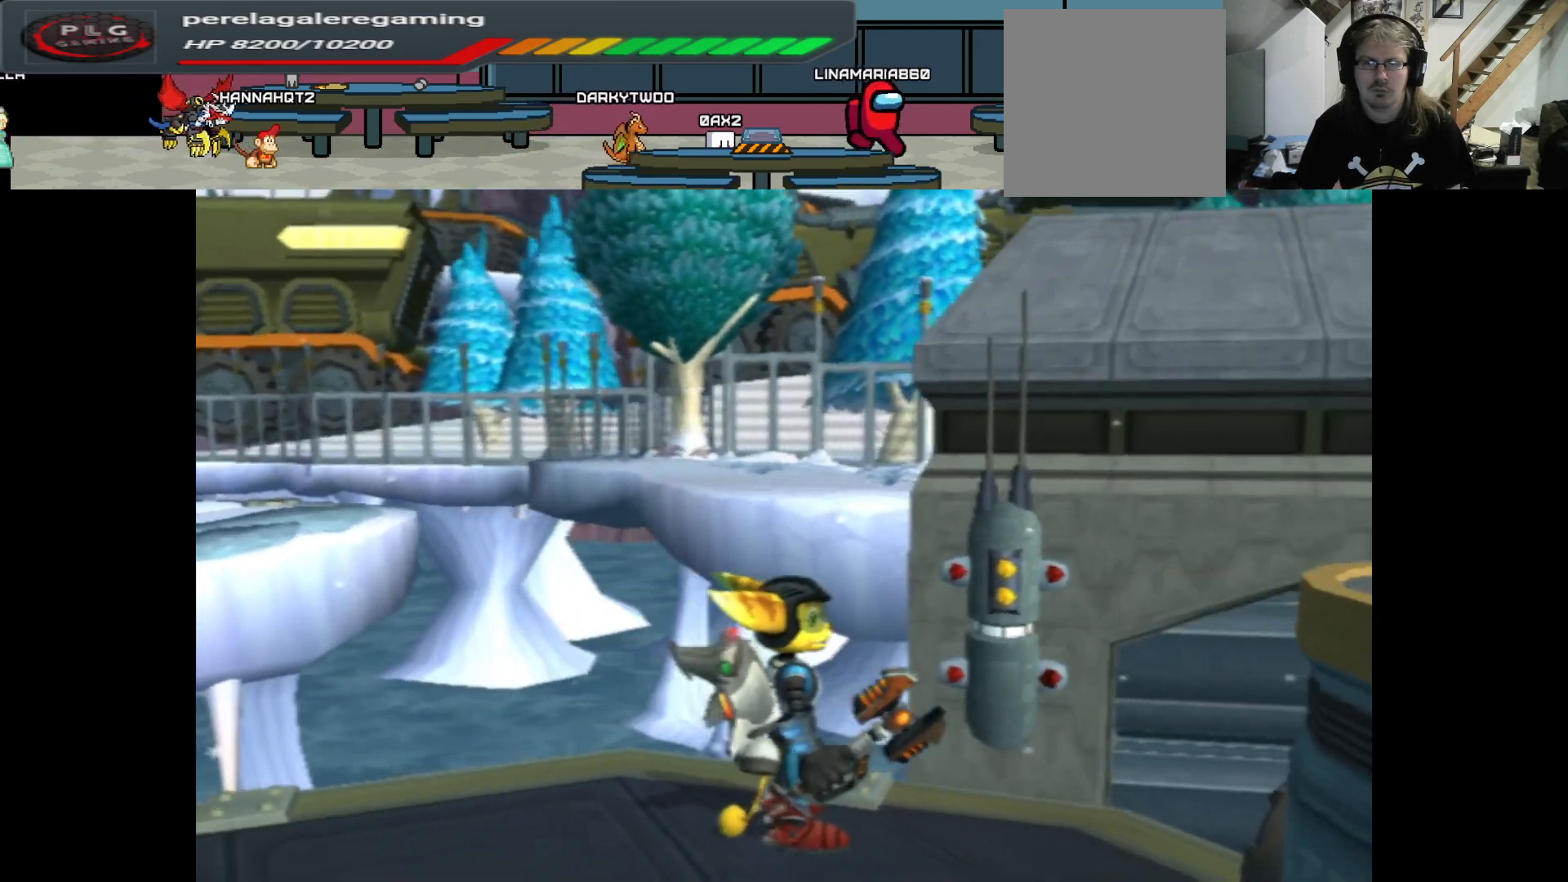
{"buttons": [], "left_stick": "center", "right_stick": "center", "events": [[117, "right_stick", "up"], [300, "right_stick", "center"]]}
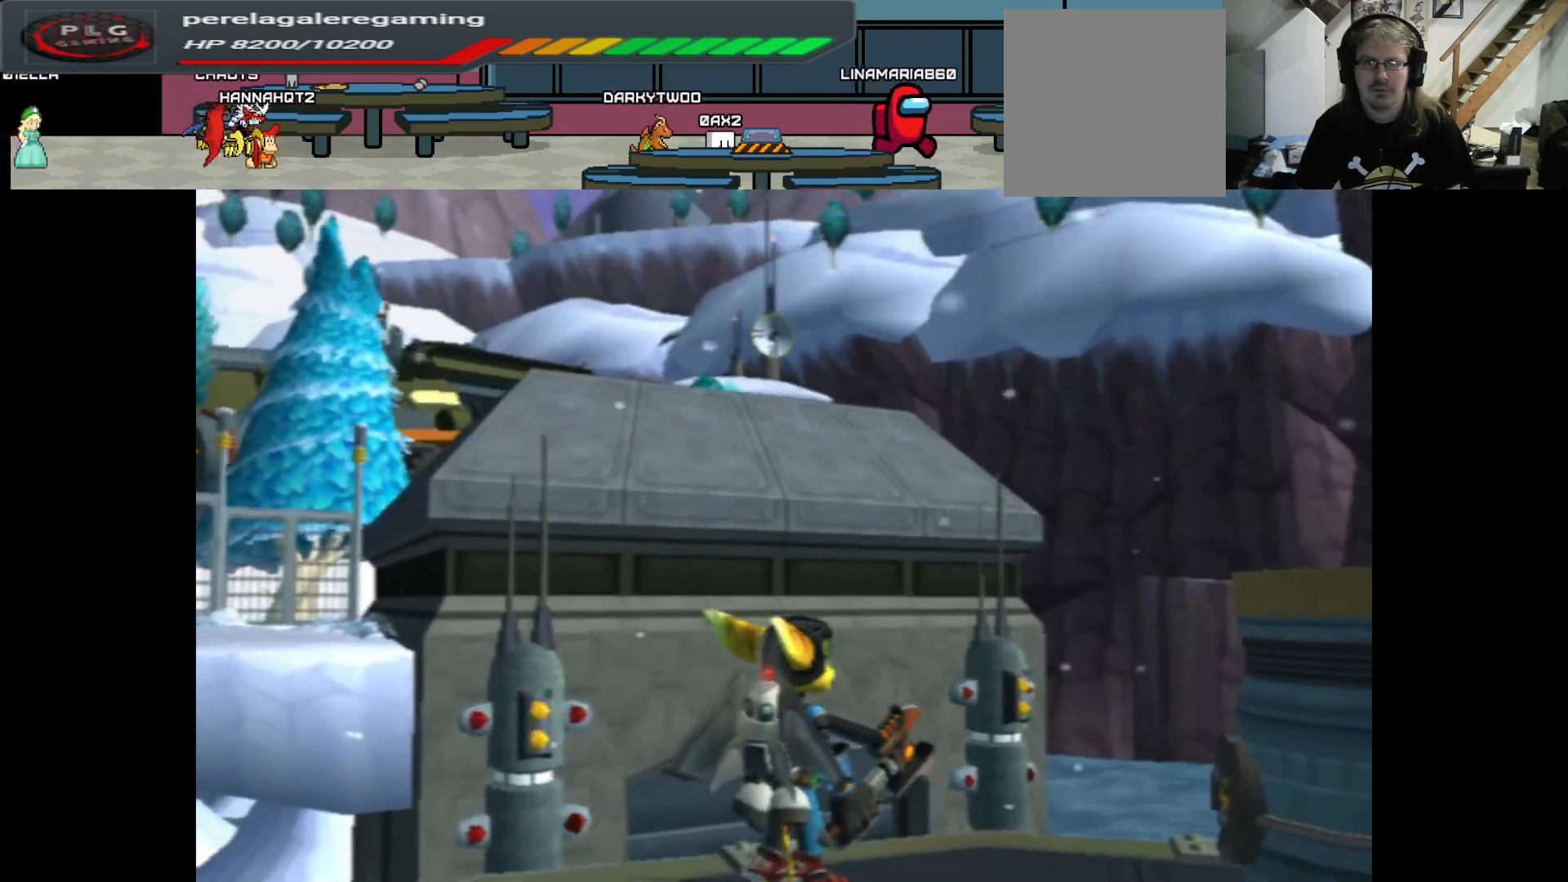
{"buttons": [], "left_stick": "center", "right_stick": "center", "events": []}
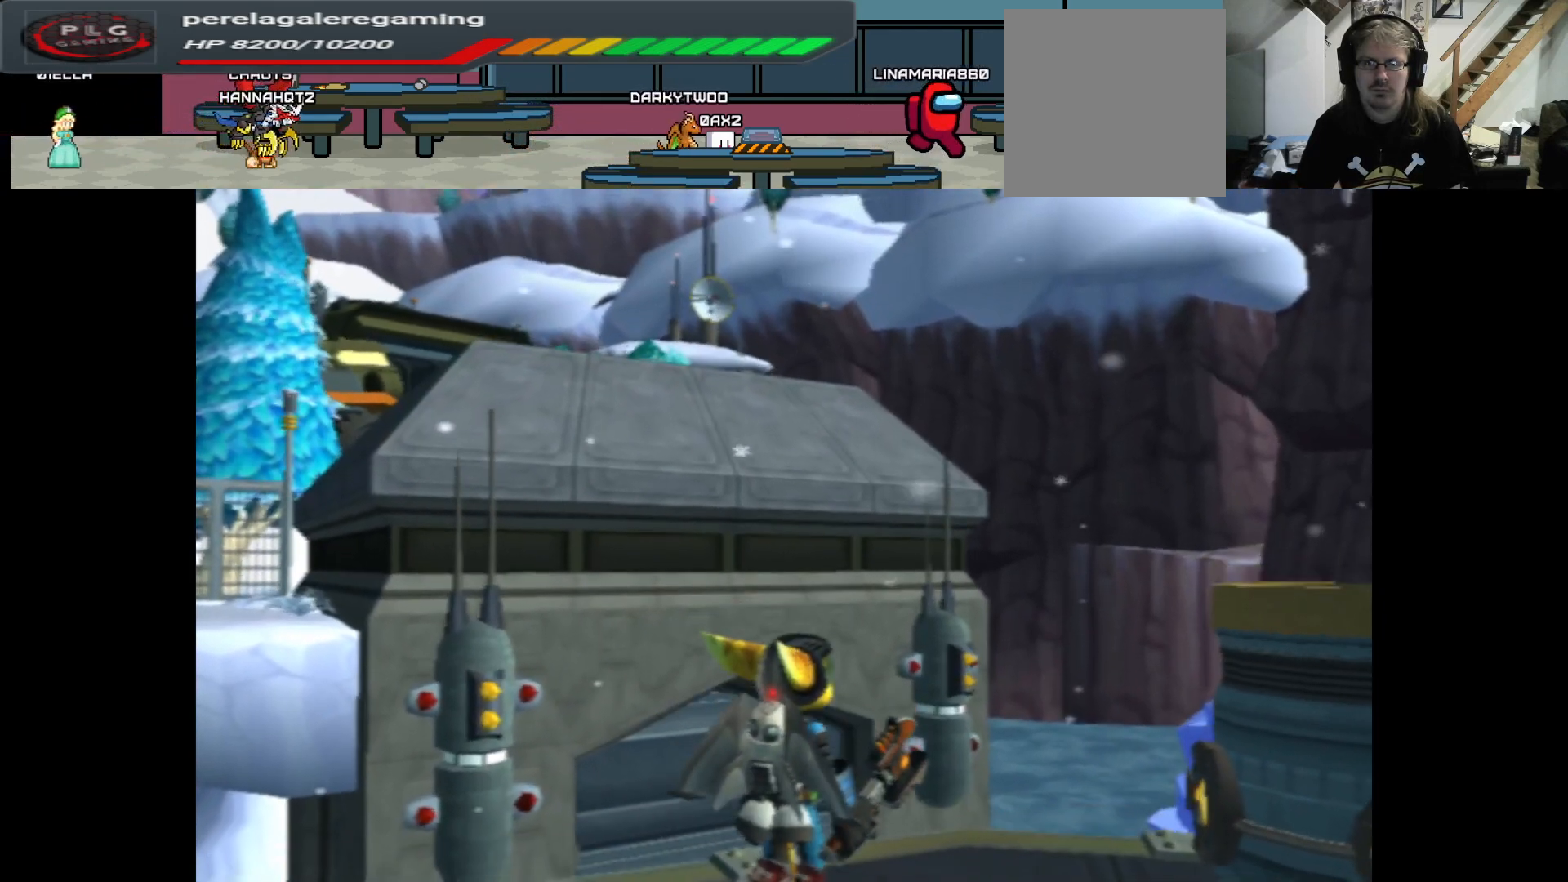
{"buttons": [], "left_stick": "center", "right_stick": "right", "events": [[100, "right_stick", "right"]]}
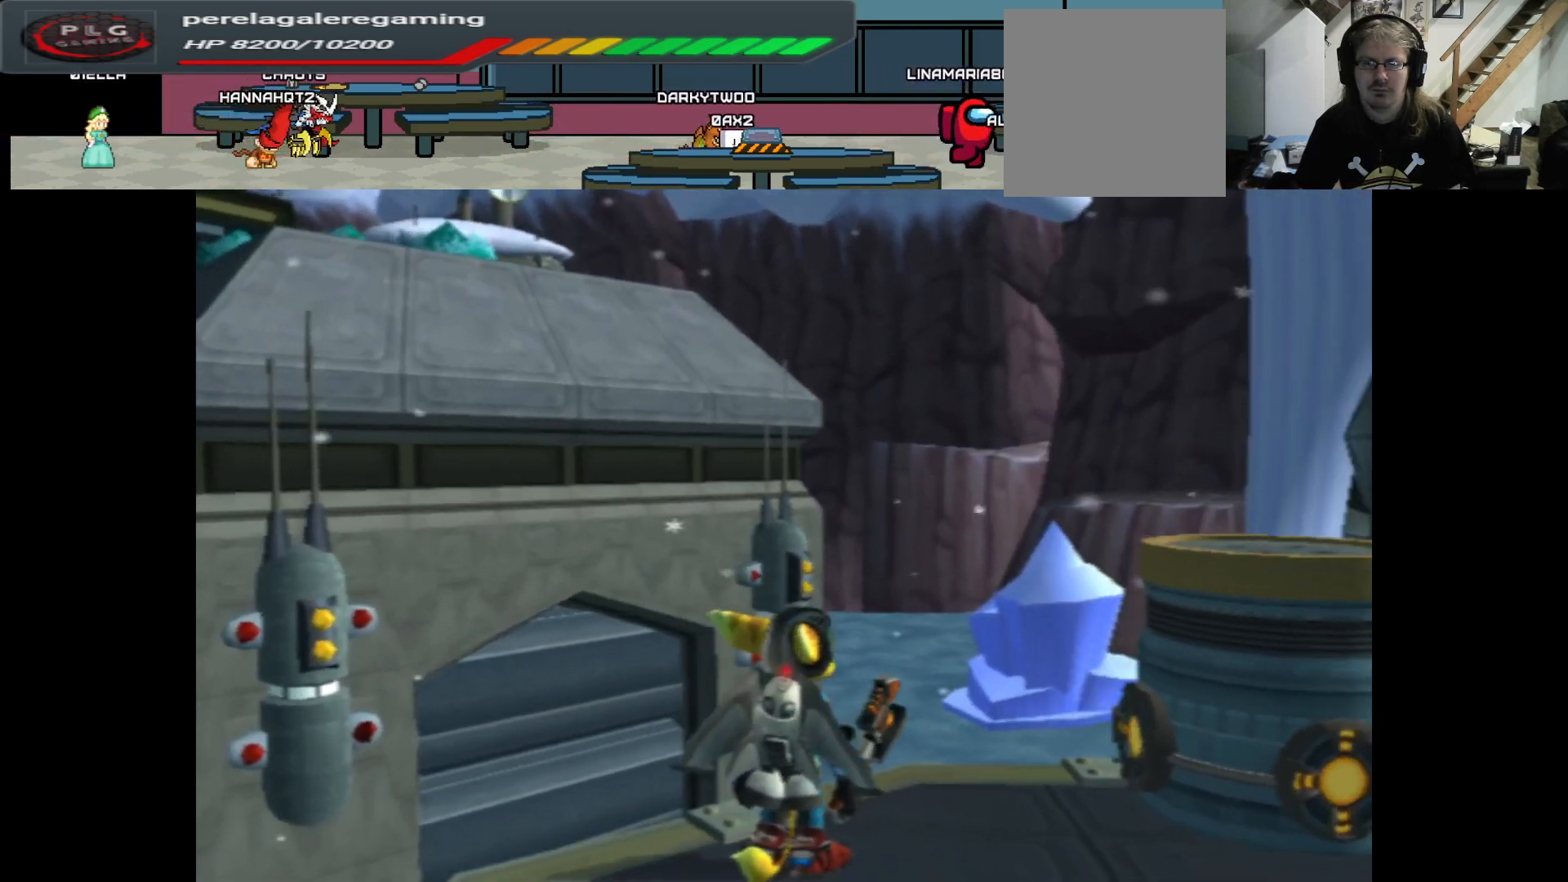
{"buttons": [], "left_stick": "center", "right_stick": "center", "events": [[183, "right_stick", "center"]]}
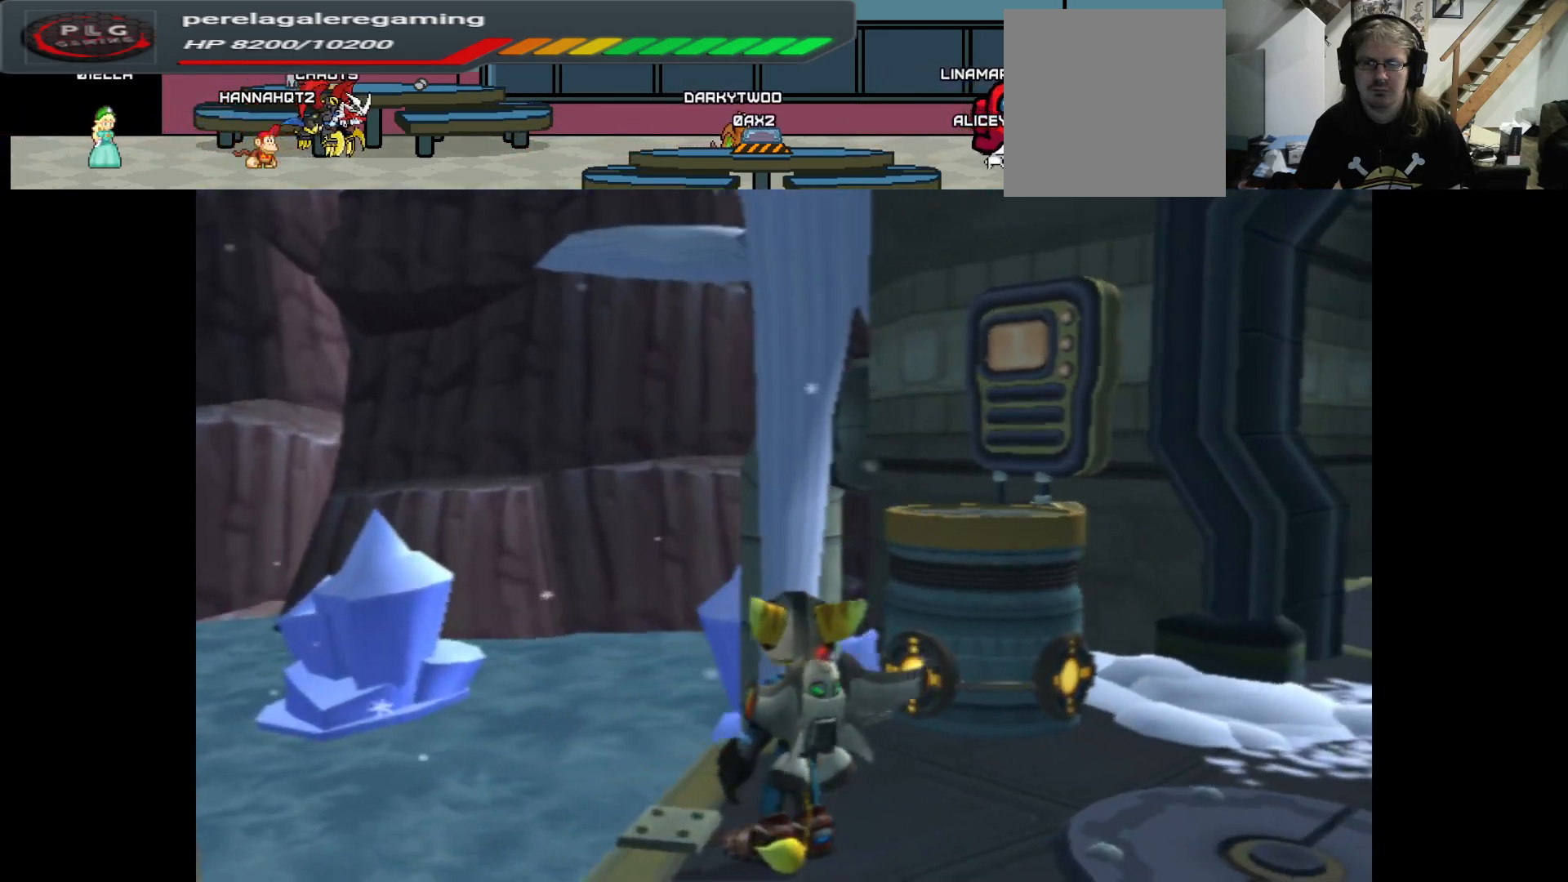
{"buttons": [], "left_stick": "up", "right_stick": "center", "events": [[83, "right_stick", "up"], [417, "left_stick", "up"], [417, "right_stick", "center"]]}
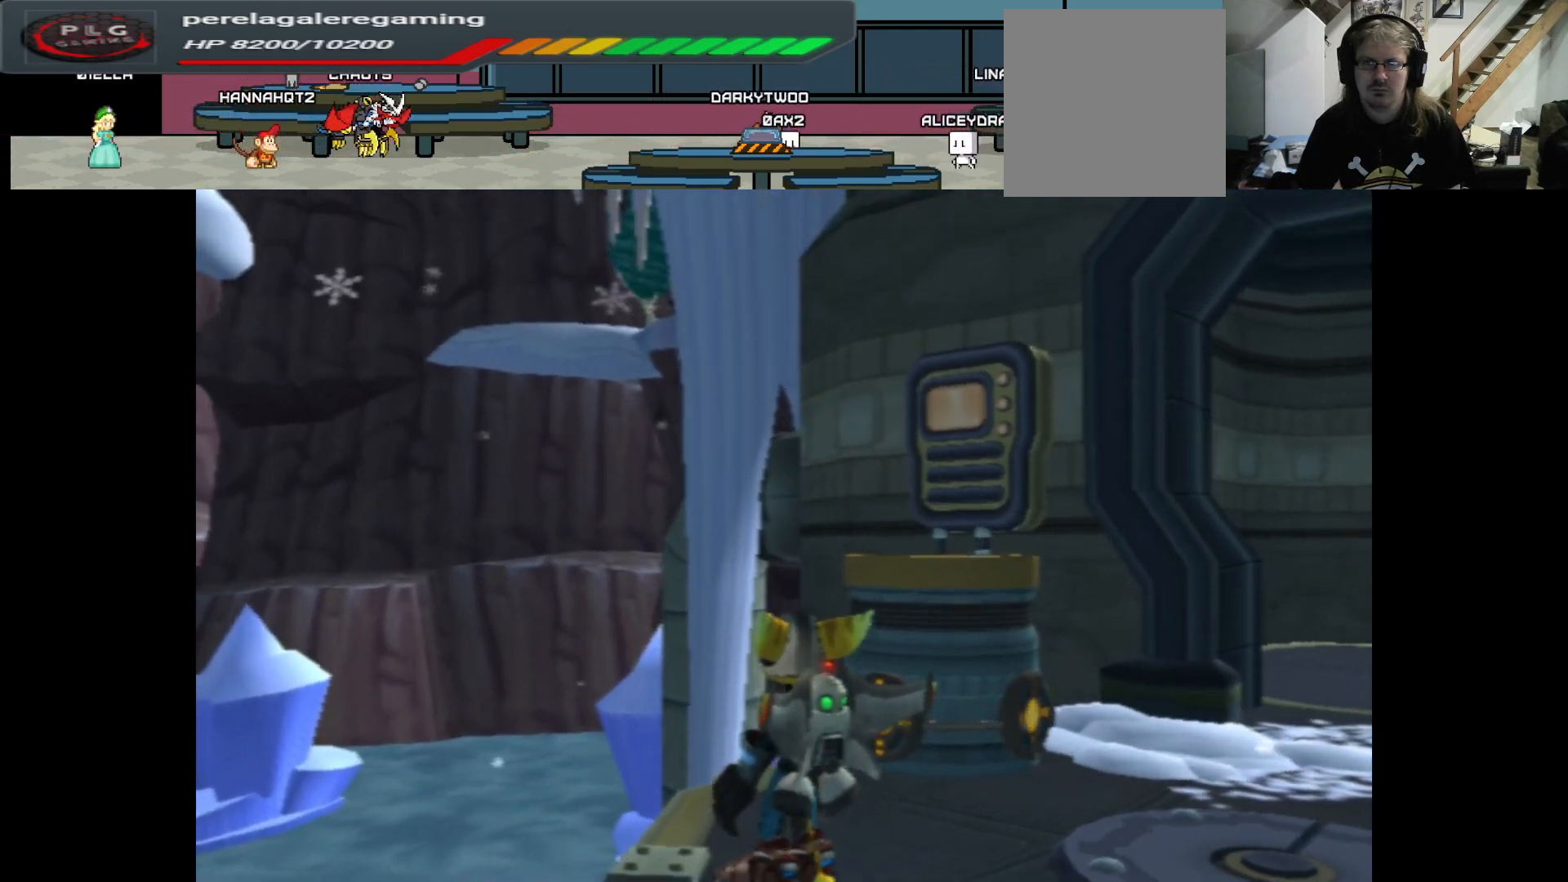
{"buttons": [], "left_stick": "center", "right_stick": "center", "events": [[50, "left_stick", "center"]]}
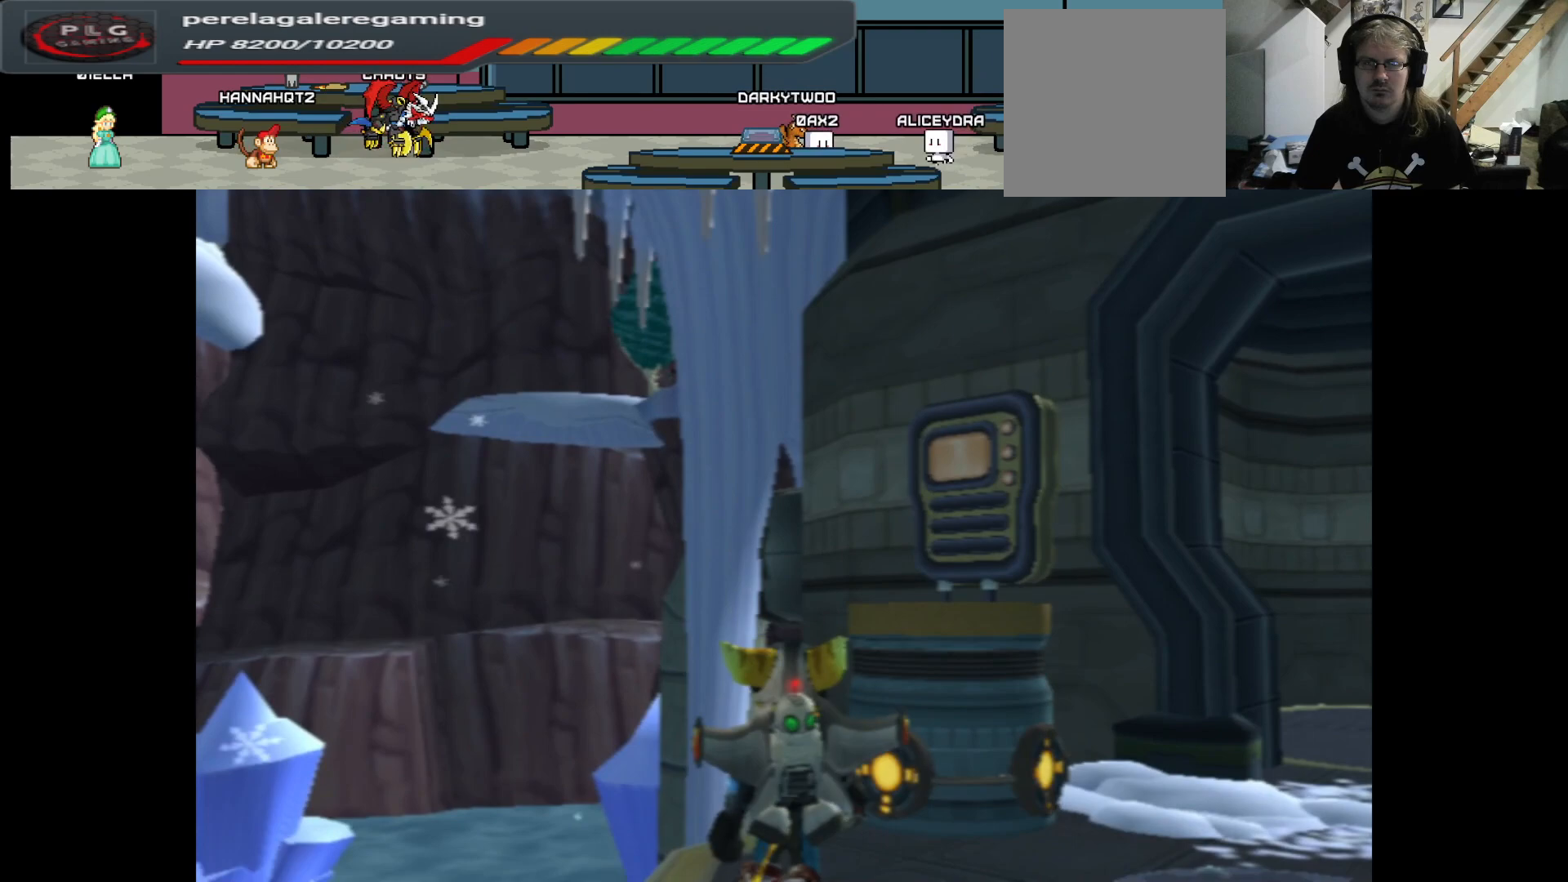
{"buttons": [], "left_stick": "center", "right_stick": "center", "events": []}
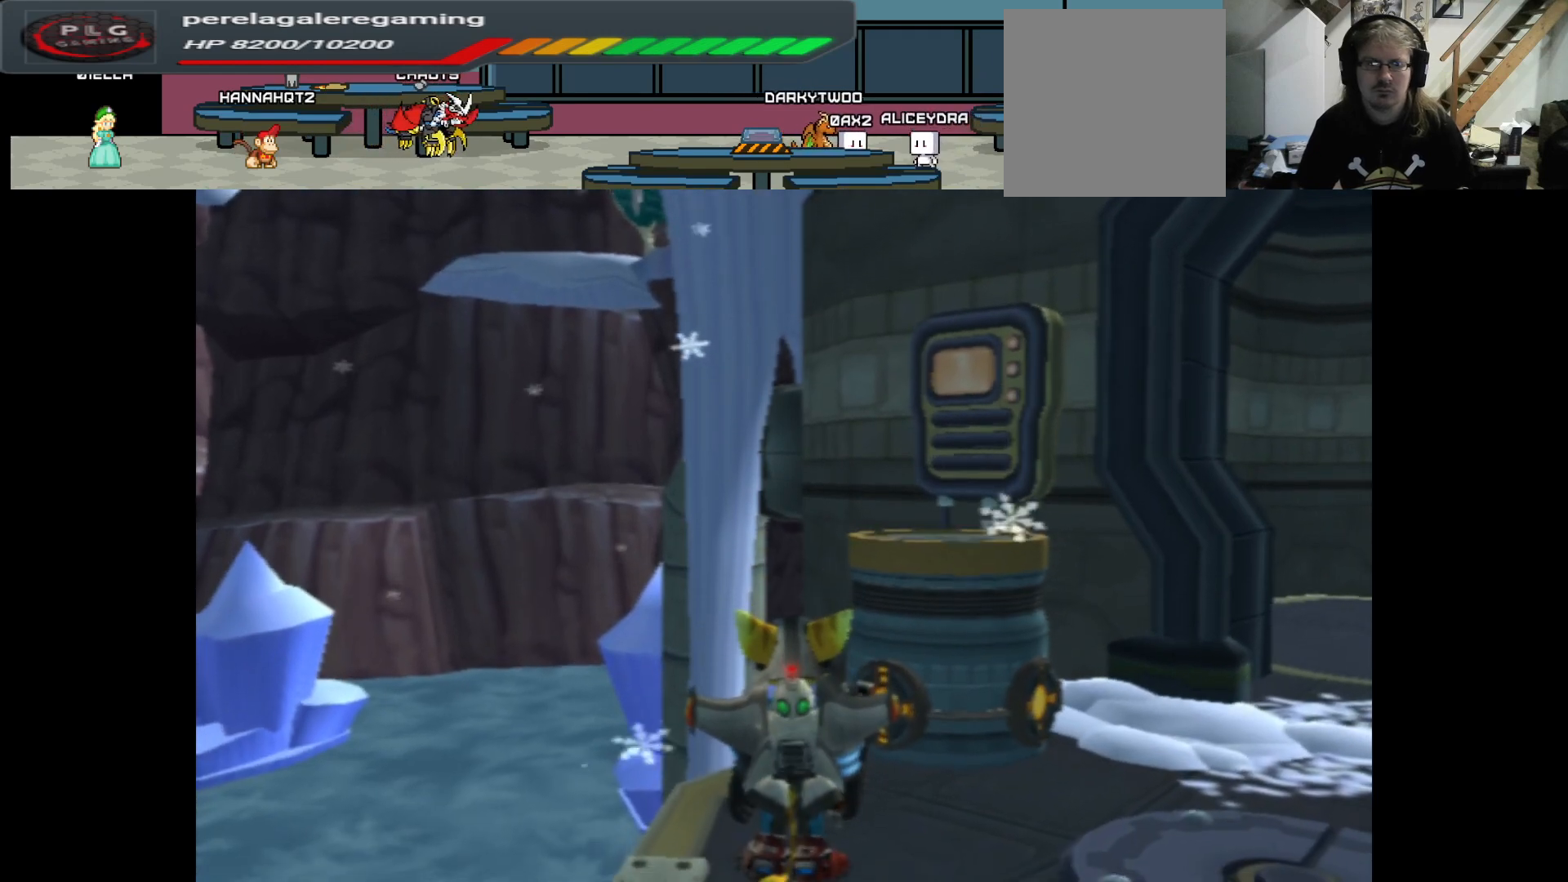
{"buttons": [], "left_stick": "center", "right_stick": "center", "events": [[150, "SELECT", "down"], [233, "SELECT", "up"]]}
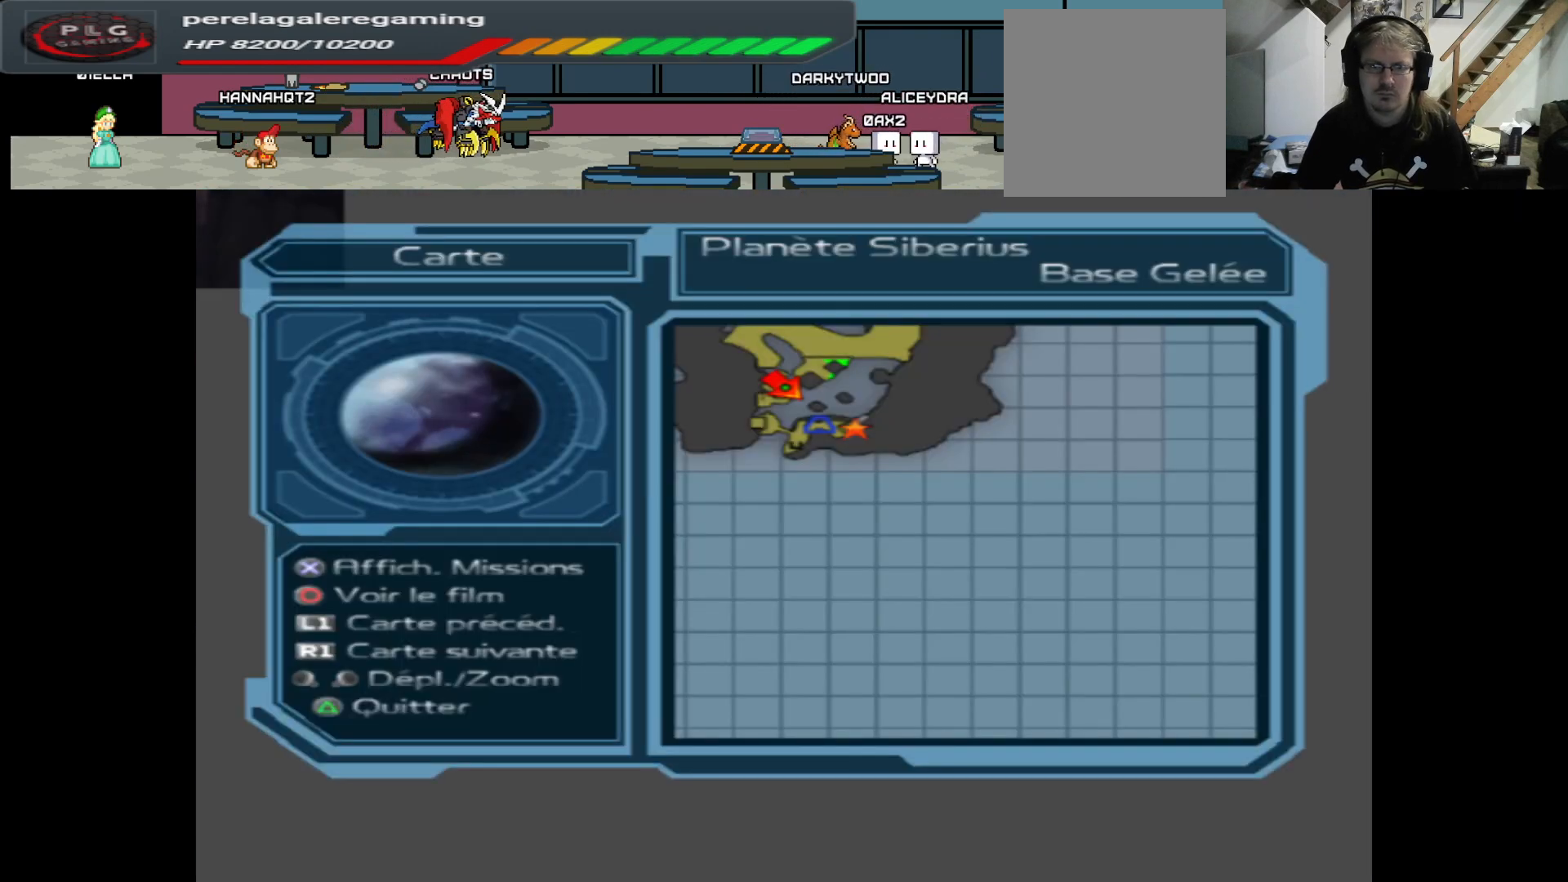
{"buttons": [], "left_stick": "center", "right_stick": "center", "events": []}
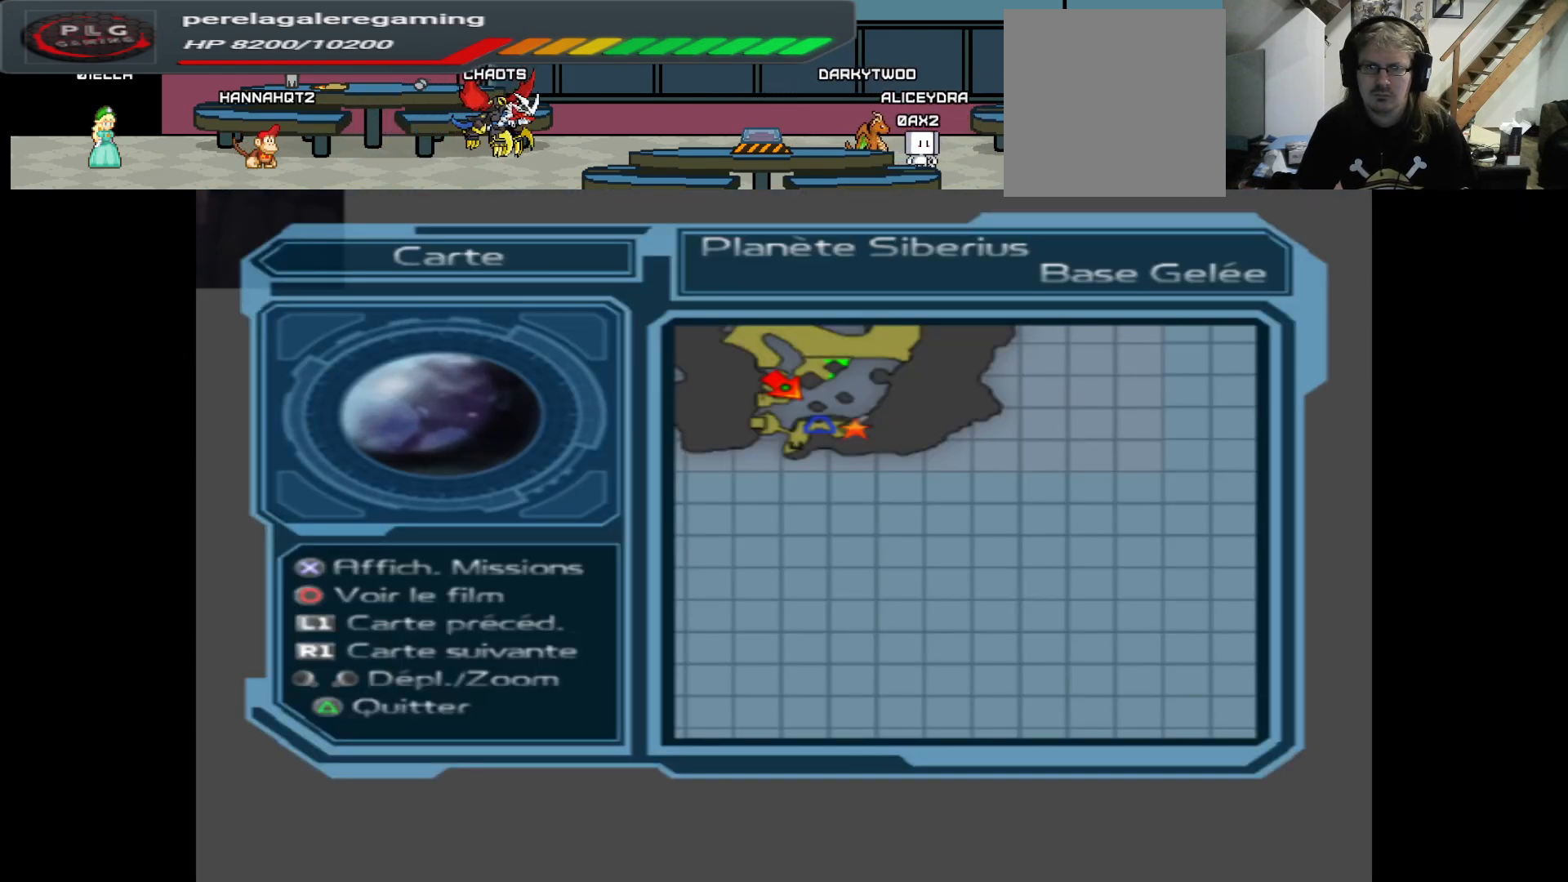
{"buttons": [], "left_stick": "center", "right_stick": "center", "events": []}
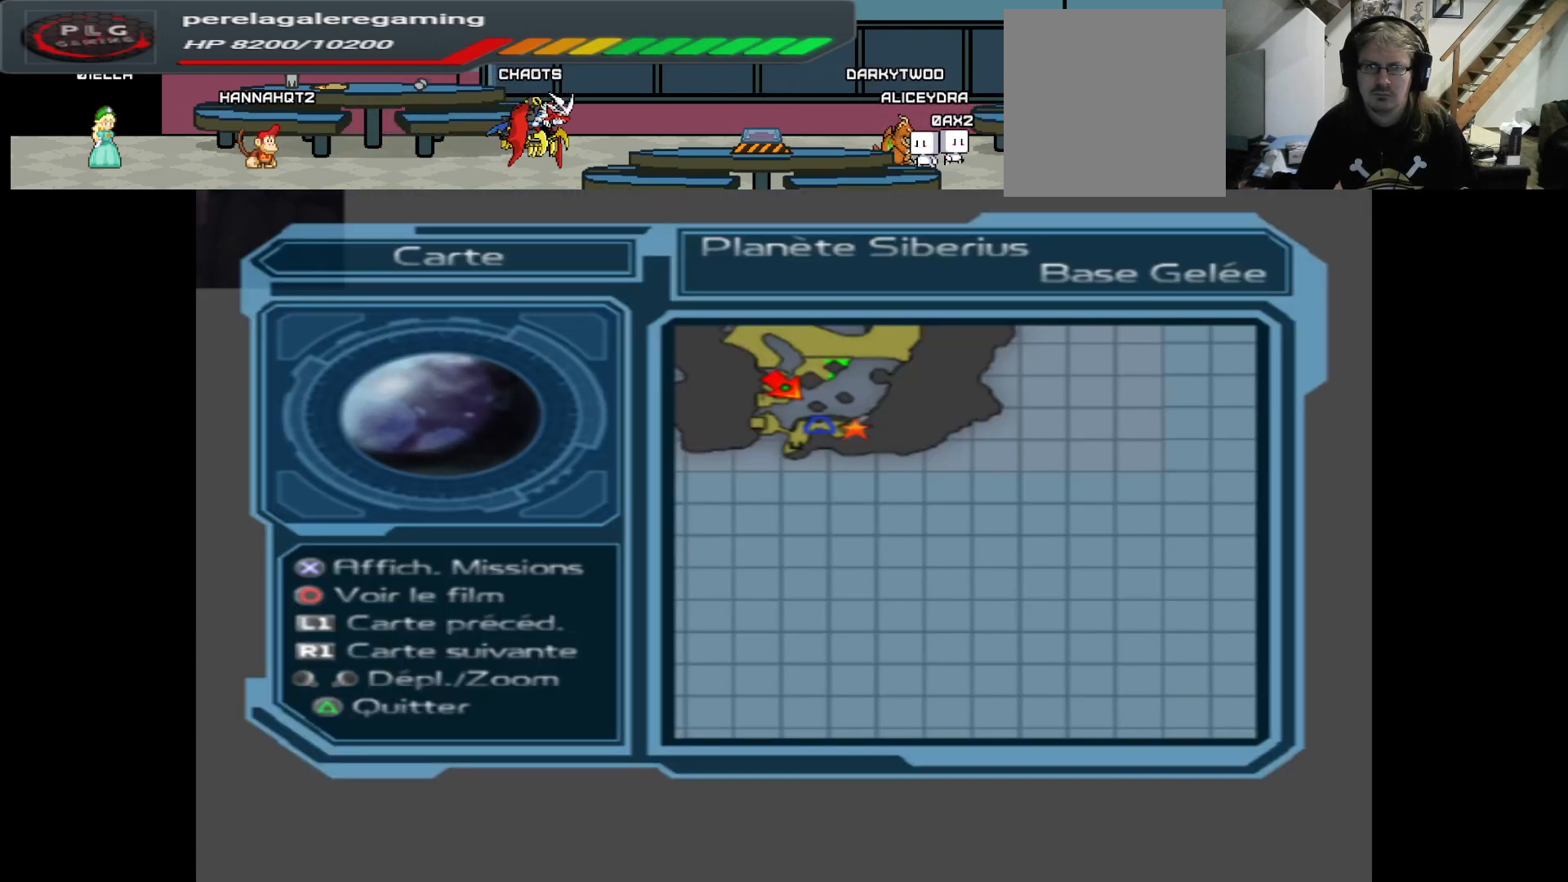
{"buttons": [], "left_stick": "center", "right_stick": "center", "events": []}
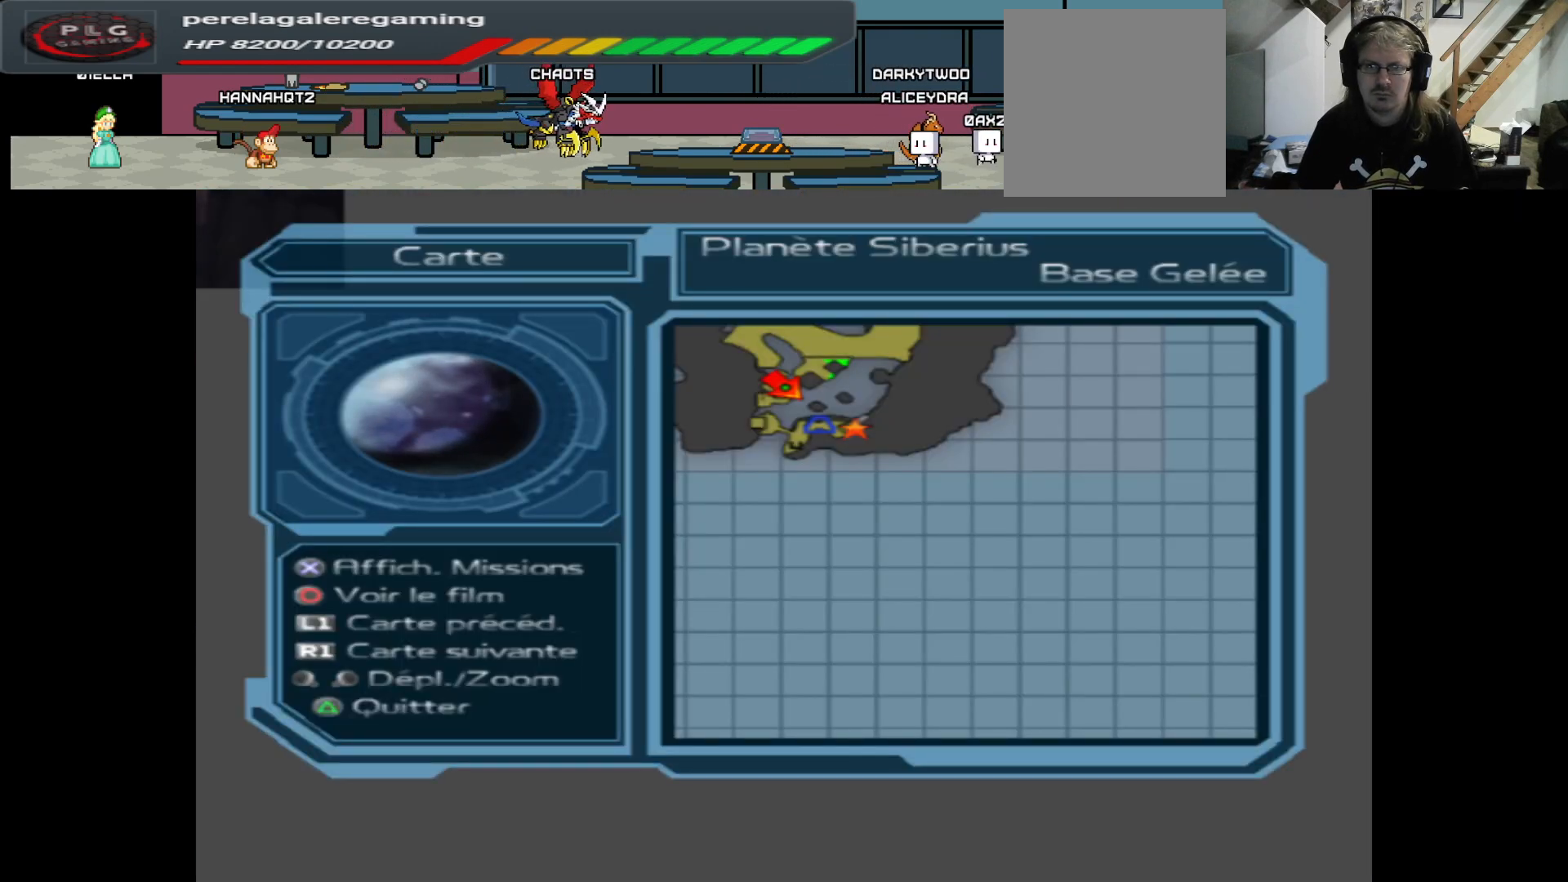
{"buttons": [], "left_stick": "center", "right_stick": "center", "events": []}
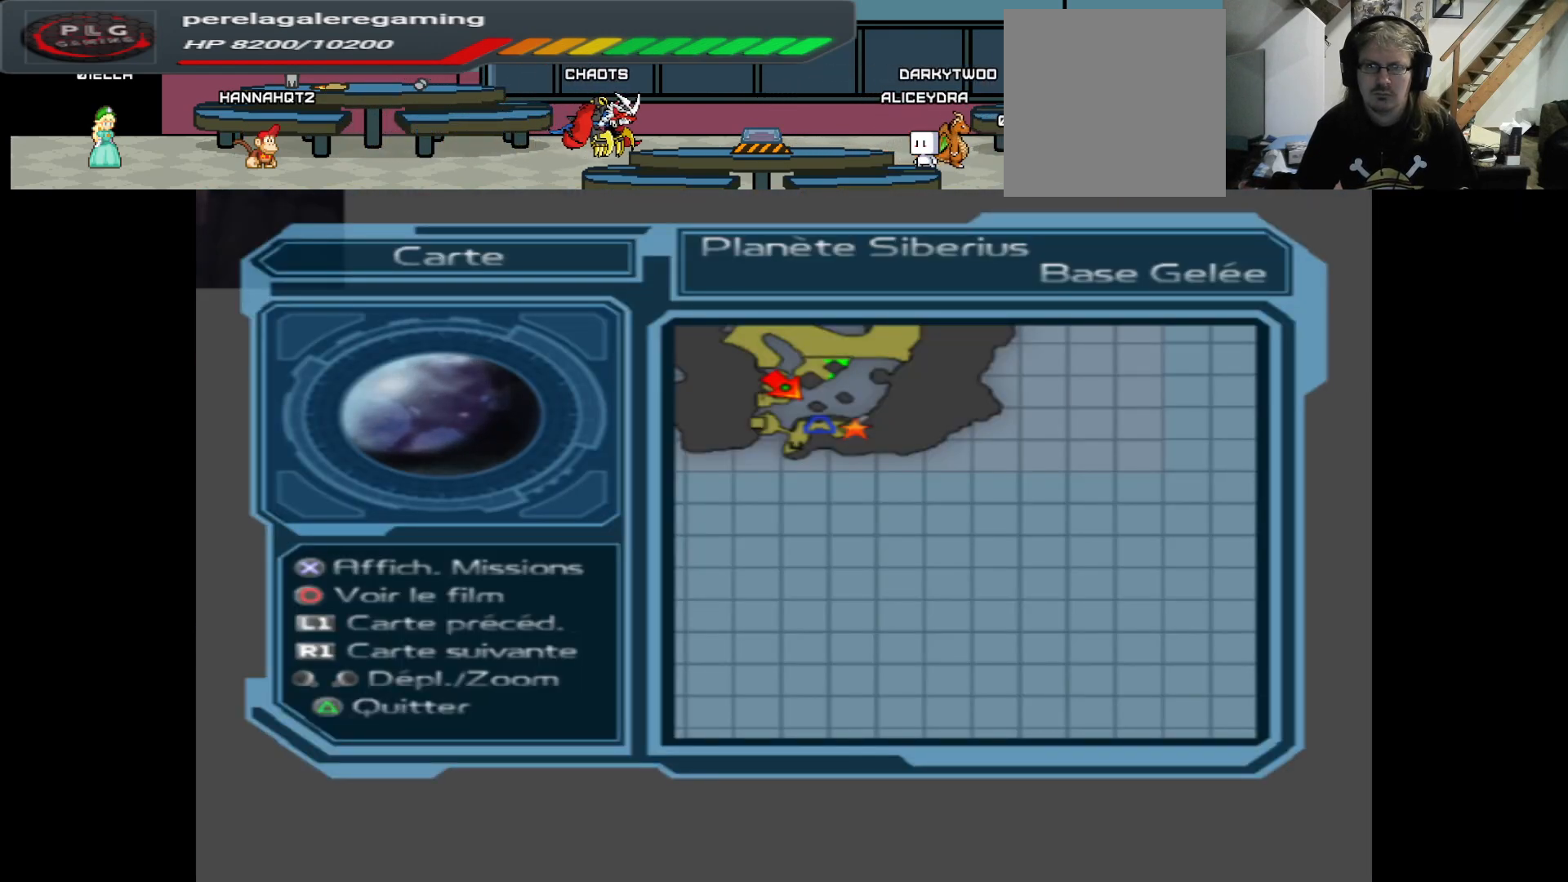
{"buttons": [], "left_stick": "center", "right_stick": "center", "events": []}
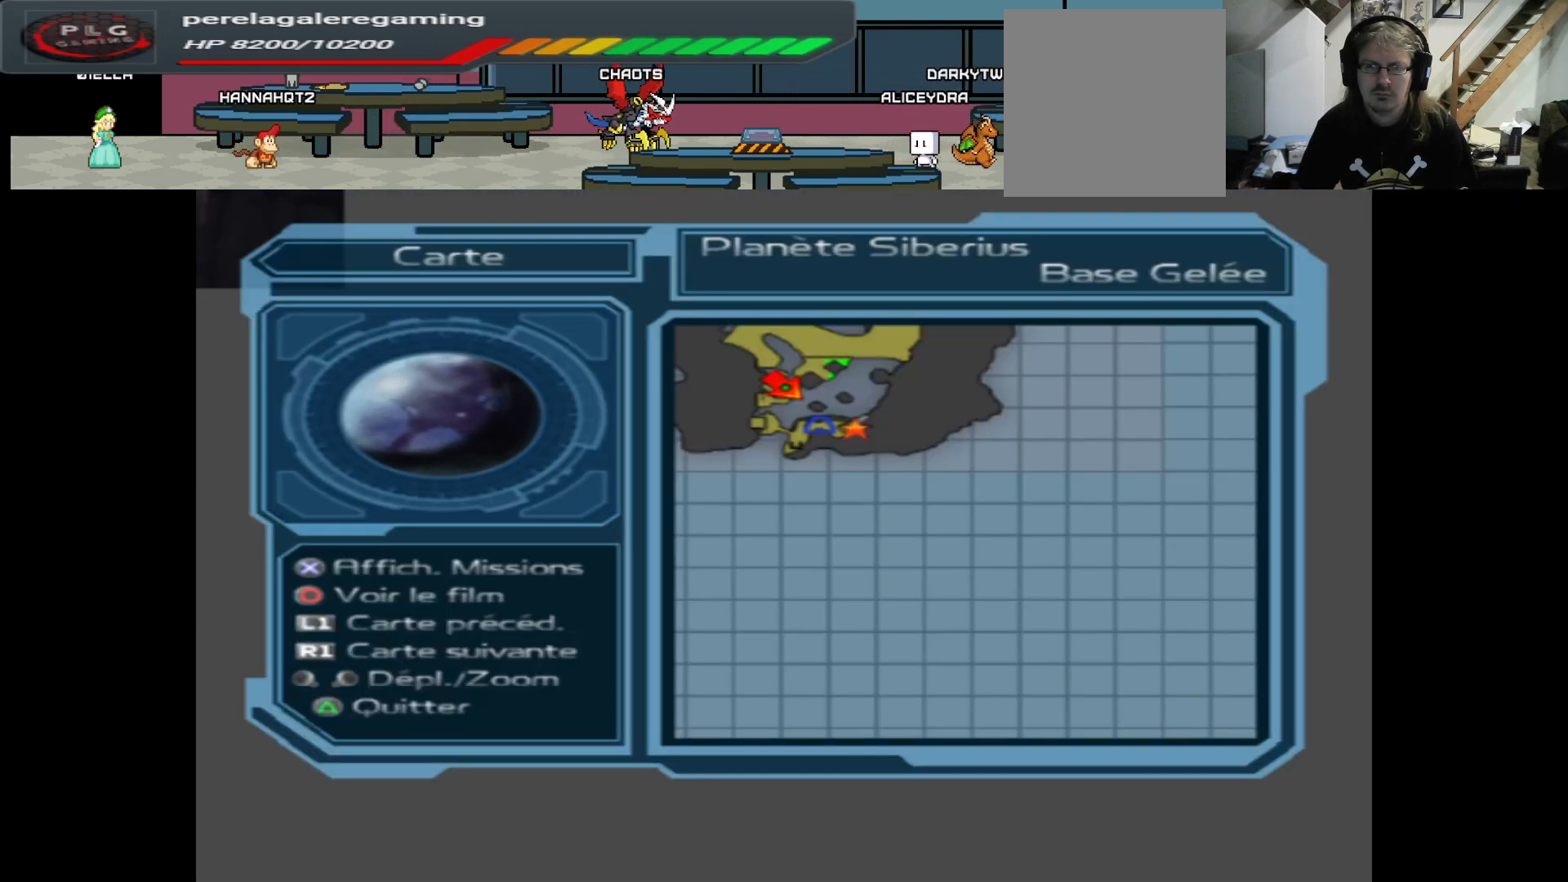
{"buttons": [], "left_stick": "center", "right_stick": "center", "events": []}